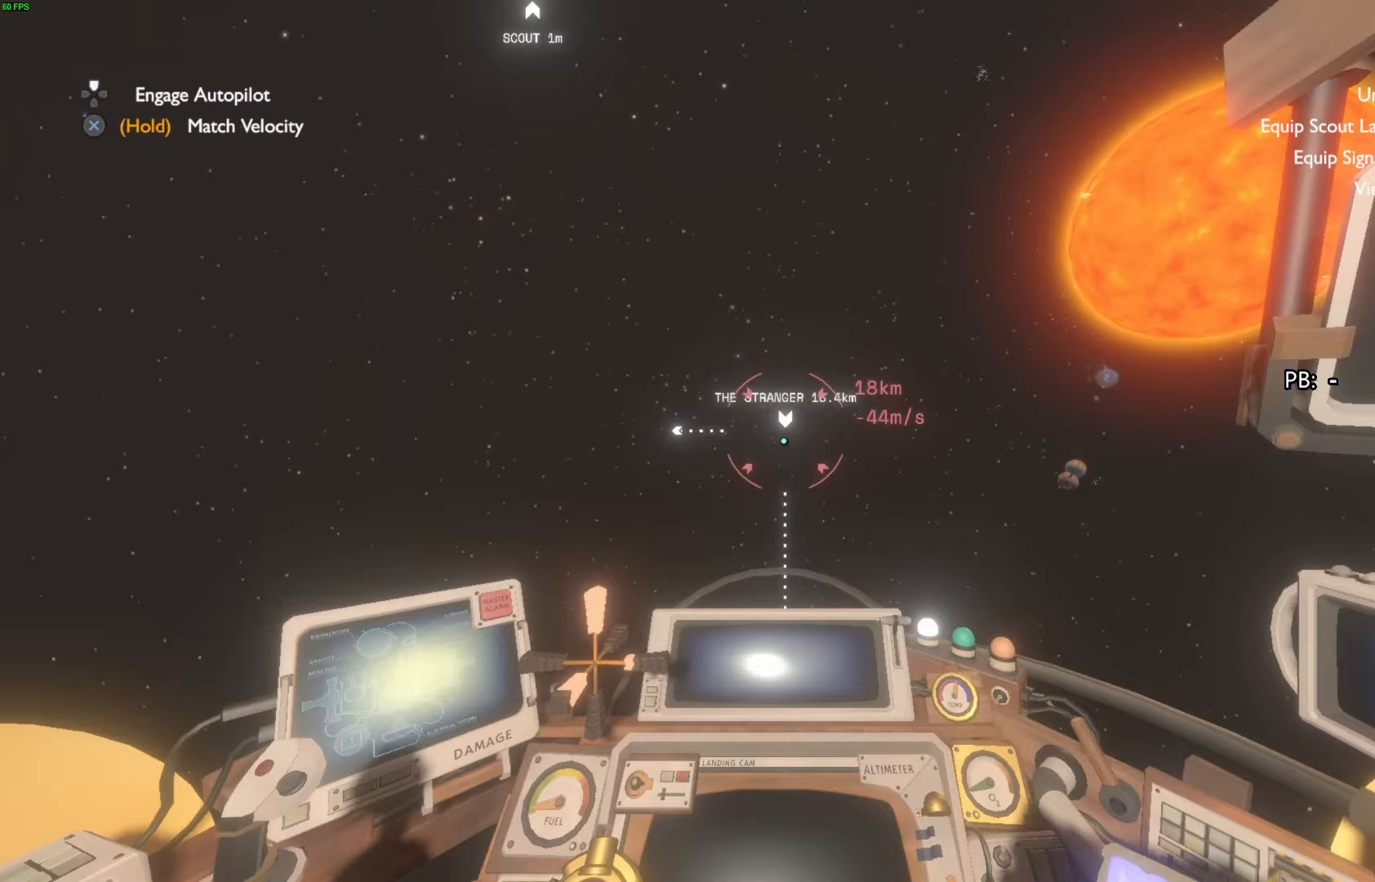
Gameplay with a controller (PlayStation layout); each line is a JSON object with the inputs held at the frame after it. "events" lists button and stick changes between this image and that frame as [ms after this image, input, new state], when the widget could be followed in between. Not read: TOUCHPAD.
{"buttons": ["L2"], "left_stick": "up", "right_stick": "left", "events": [[100, "right_stick", "center"], [333, "right_stick", "left"]]}
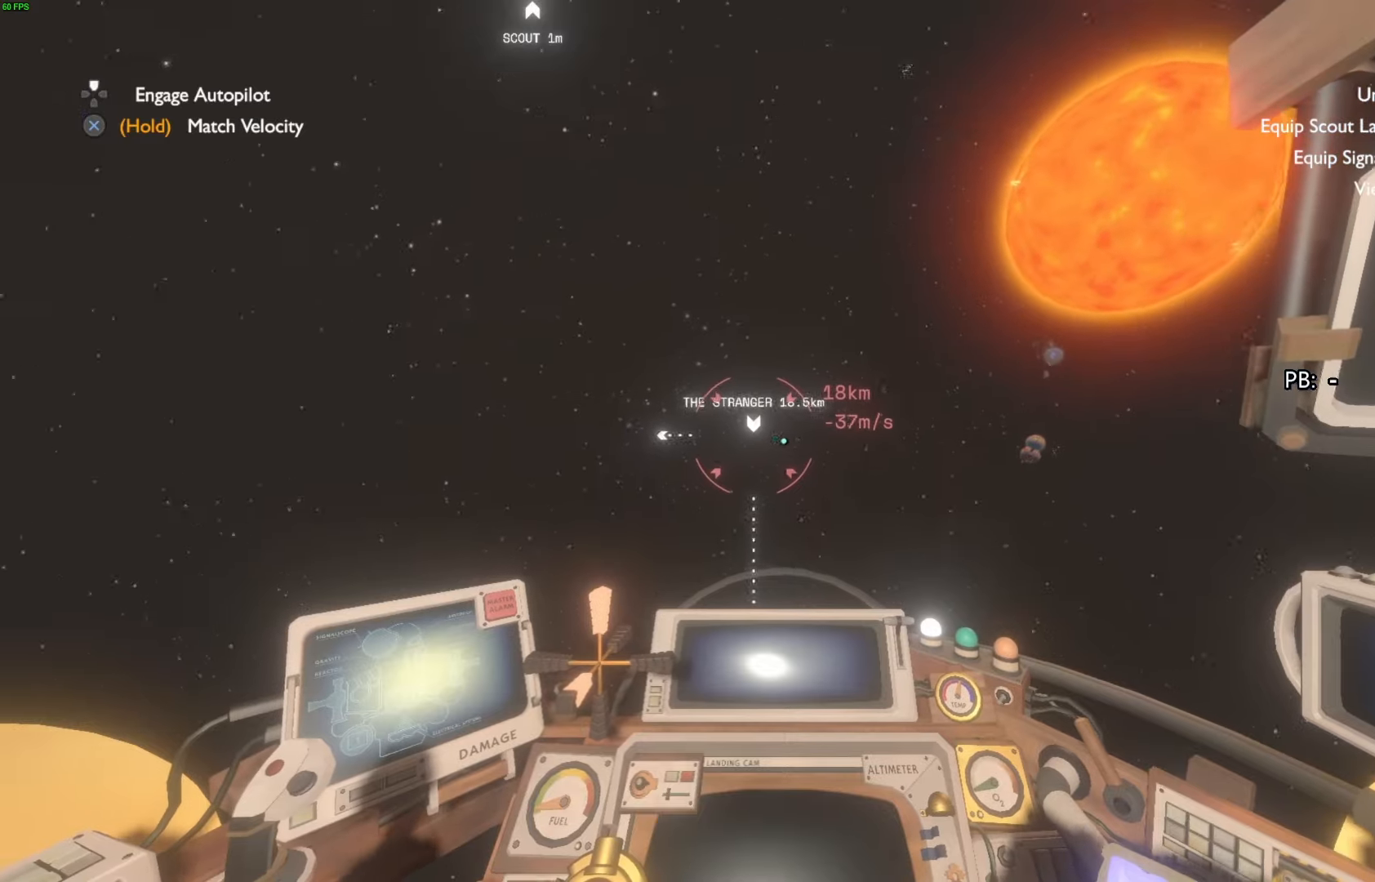
{"buttons": ["L2"], "left_stick": "up", "right_stick": "center", "events": [[133, "right_stick", "center"]]}
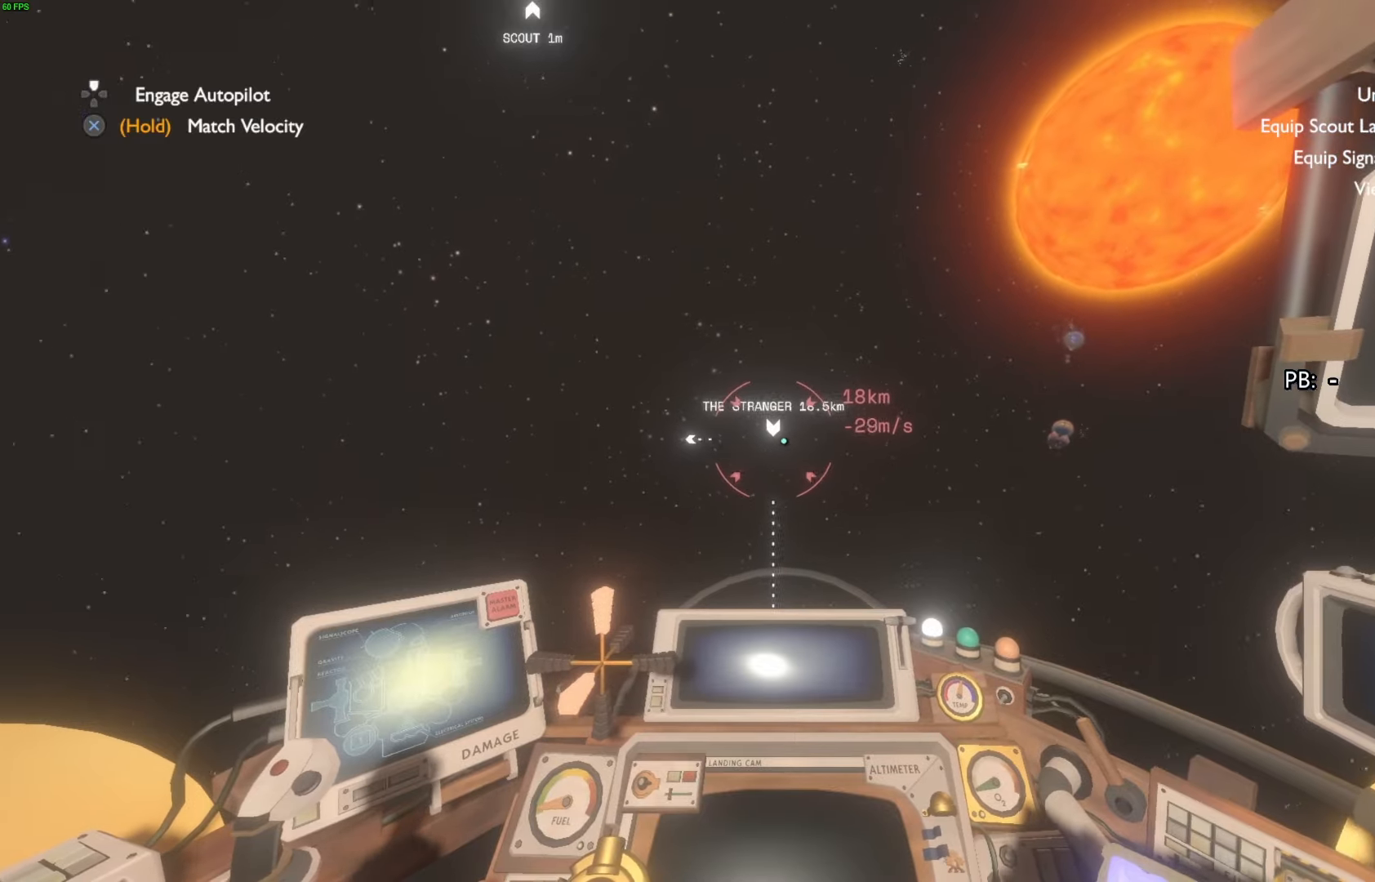
{"buttons": ["L1", "L2"], "left_stick": "up", "right_stick": "center", "events": [[467, "L1", "down"]]}
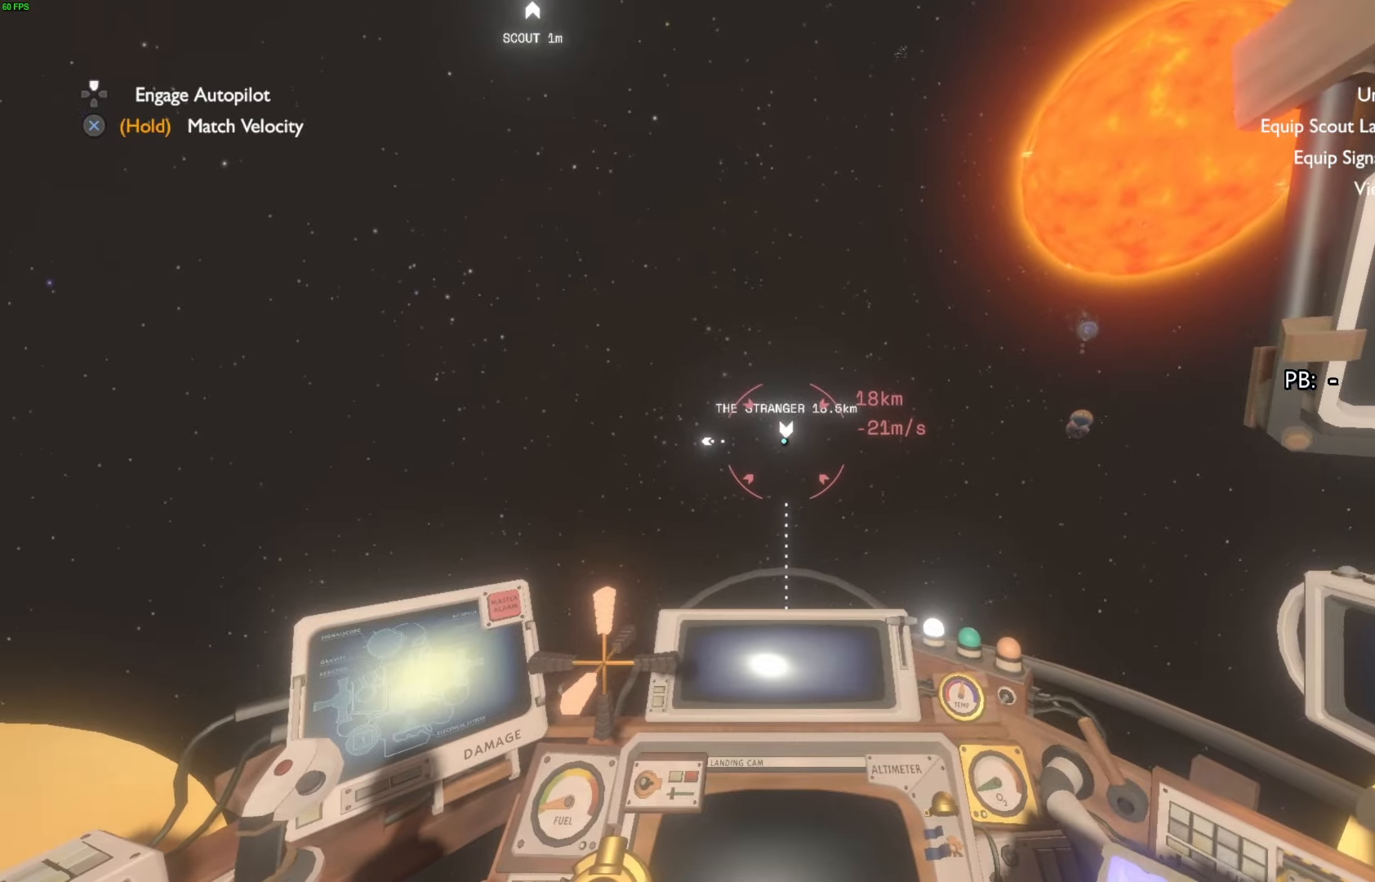
{"buttons": ["L1", "L2"], "left_stick": "up", "right_stick": "center", "events": [[67, "L1", "up"], [300, "right_stick", "down-right"], [400, "right_stick", "center"], [467, "L1", "down"]]}
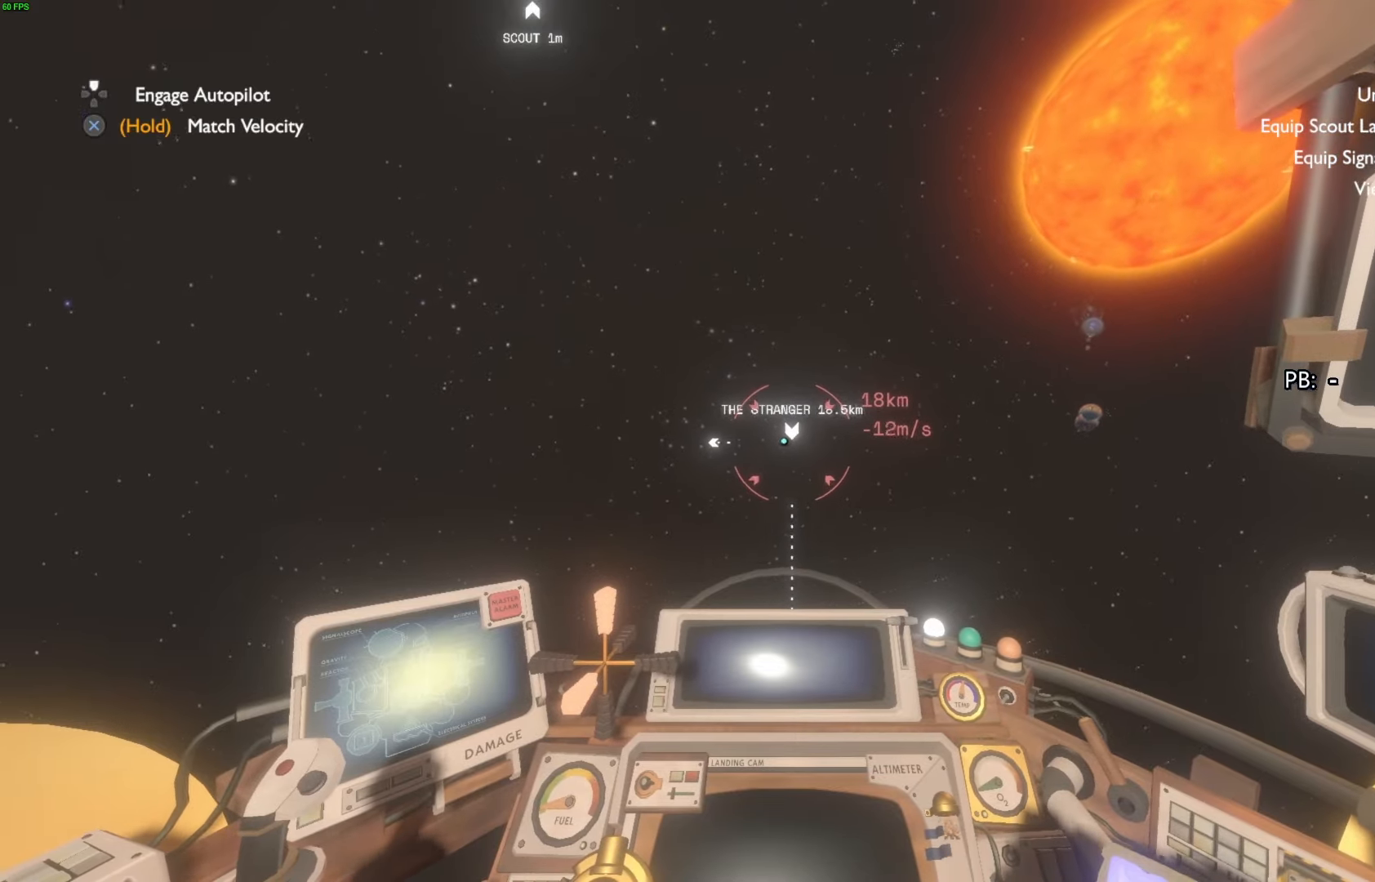
{"buttons": ["L2"], "left_stick": "up", "right_stick": "center", "events": [[67, "L1", "up"]]}
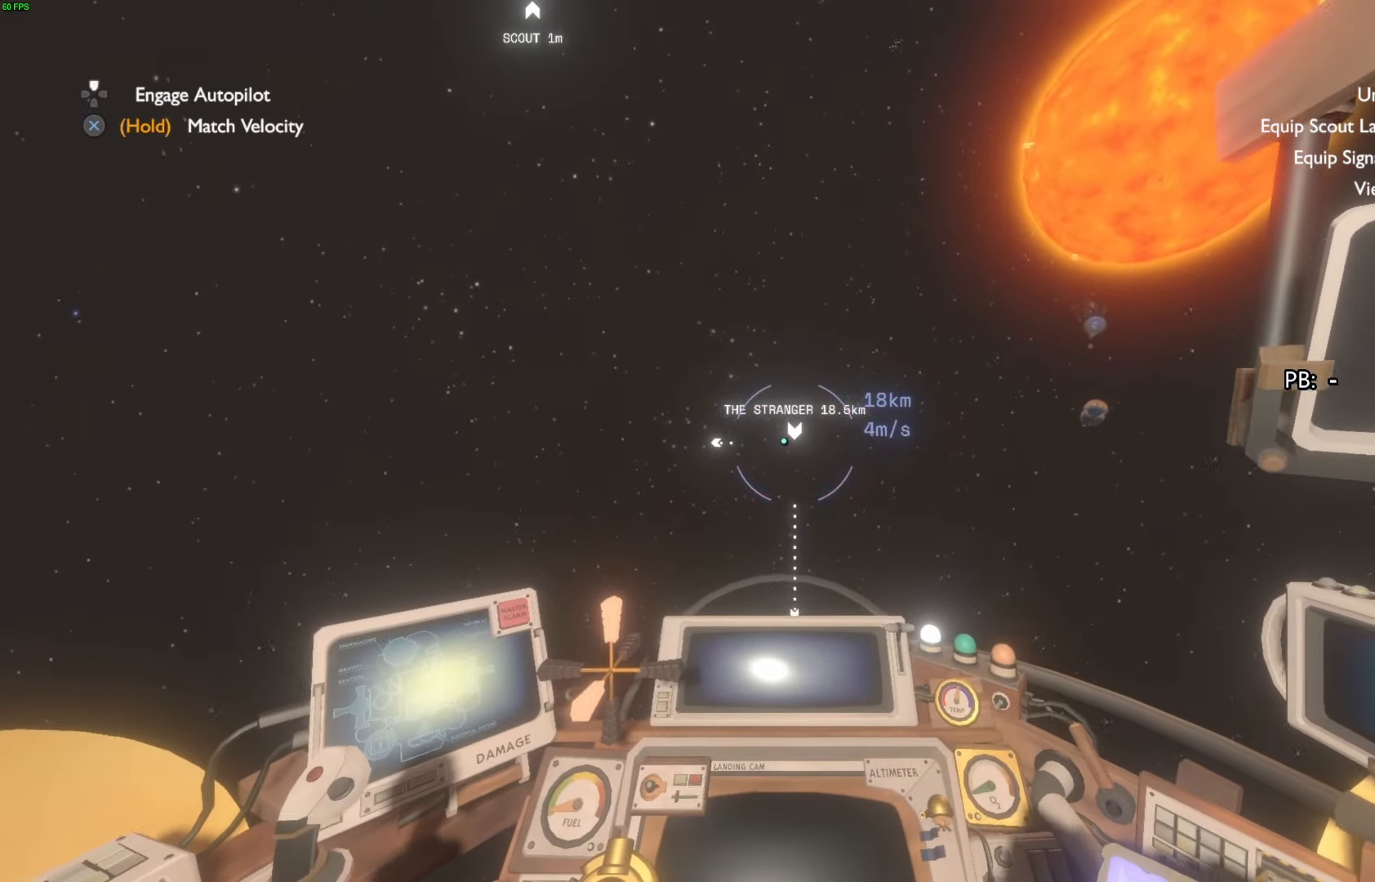
{"buttons": ["L2"], "left_stick": "up", "right_stick": "center", "events": []}
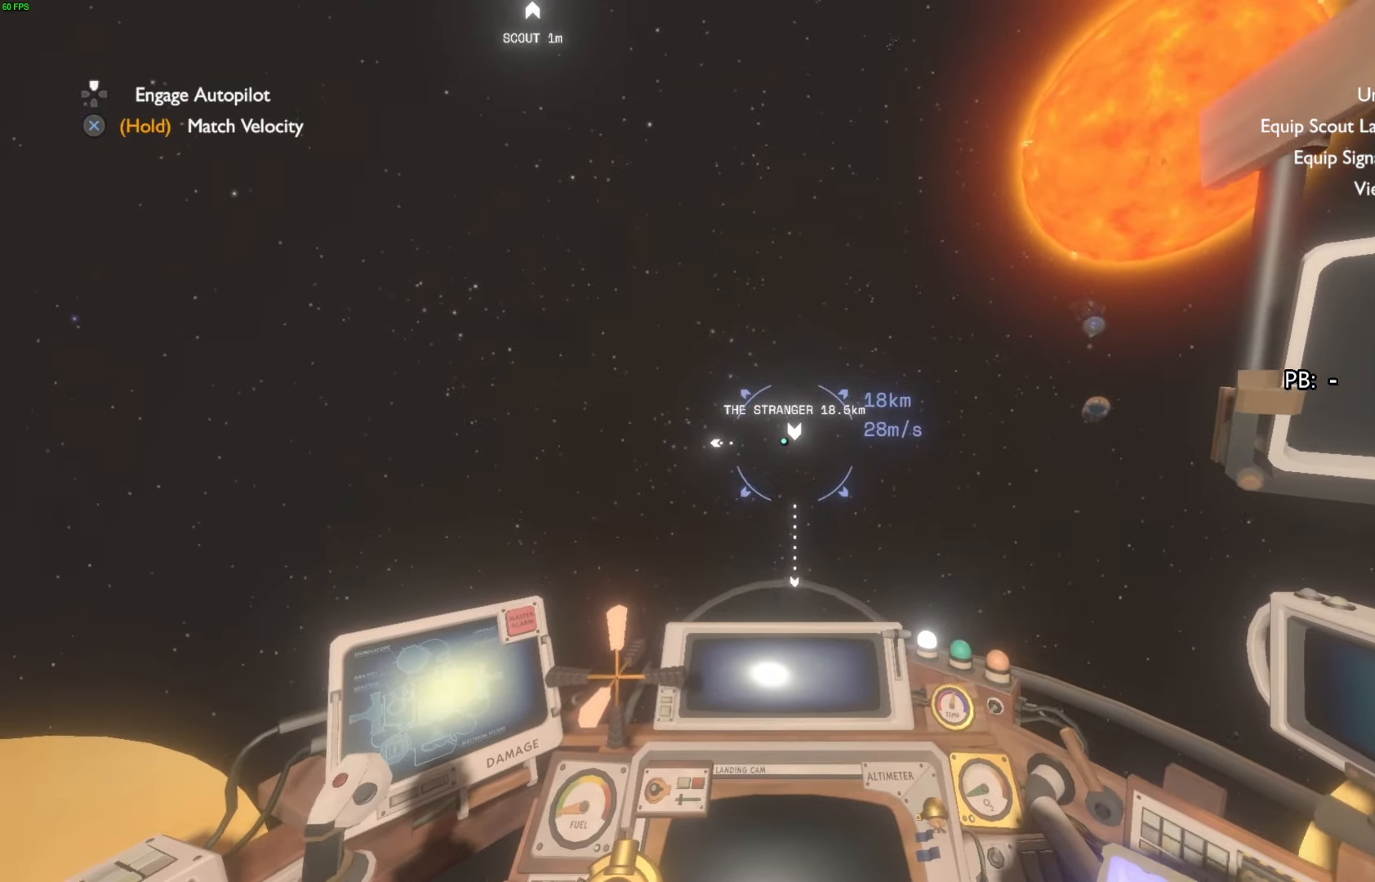
{"buttons": ["L2"], "left_stick": "up", "right_stick": "down", "events": [[33, "right_stick", "down-right"], [100, "right_stick", "down"]]}
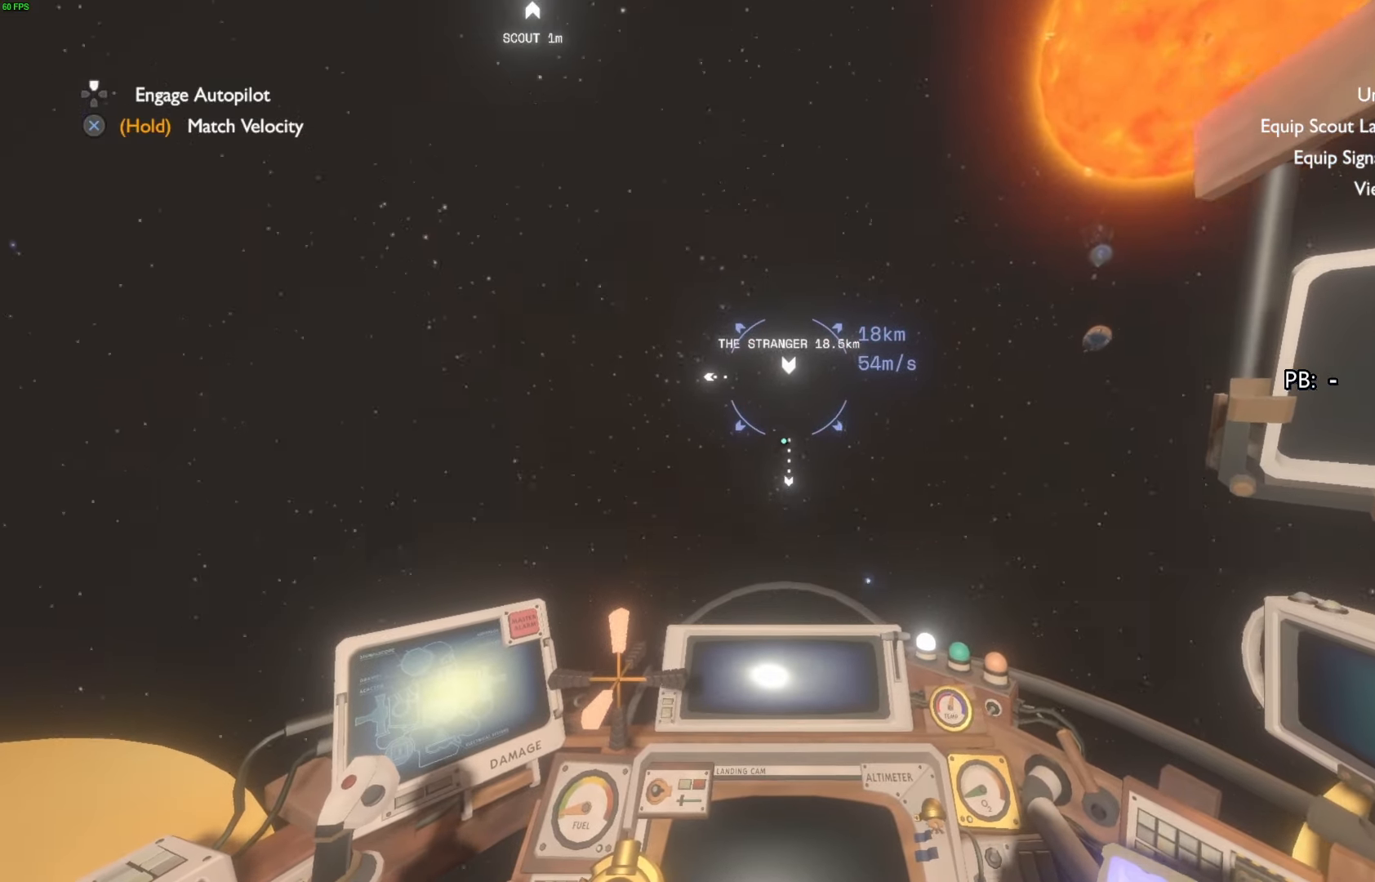
{"buttons": ["R2"], "left_stick": "up", "right_stick": "center", "events": [[300, "L2", "up"], [400, "right_stick", "center"], [467, "R2", "down"]]}
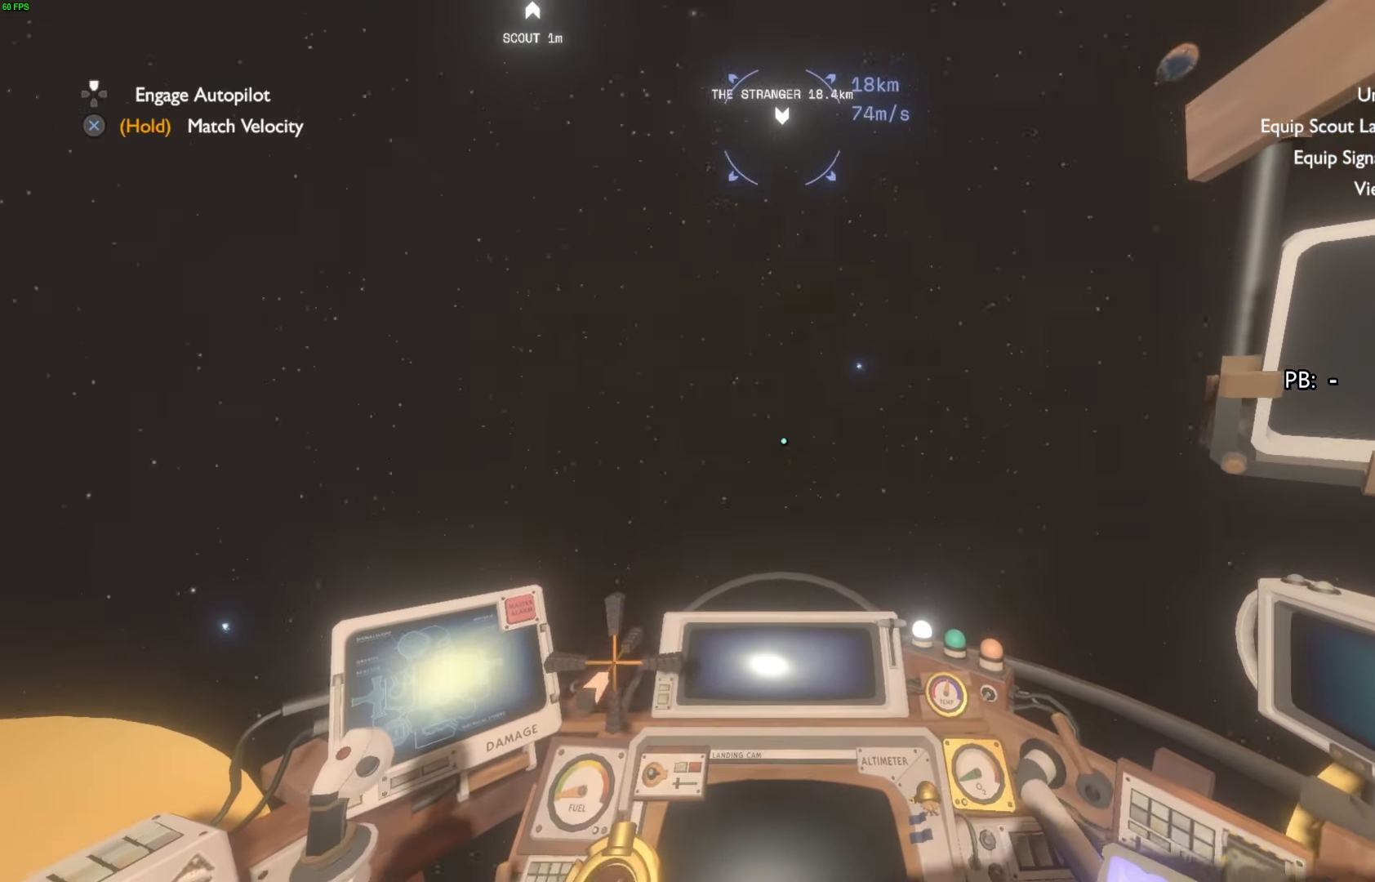
{"buttons": ["R2"], "left_stick": "up", "right_stick": "center", "events": [[33, "right_stick", "up-left"], [200, "right_stick", "up"], [433, "right_stick", "center"]]}
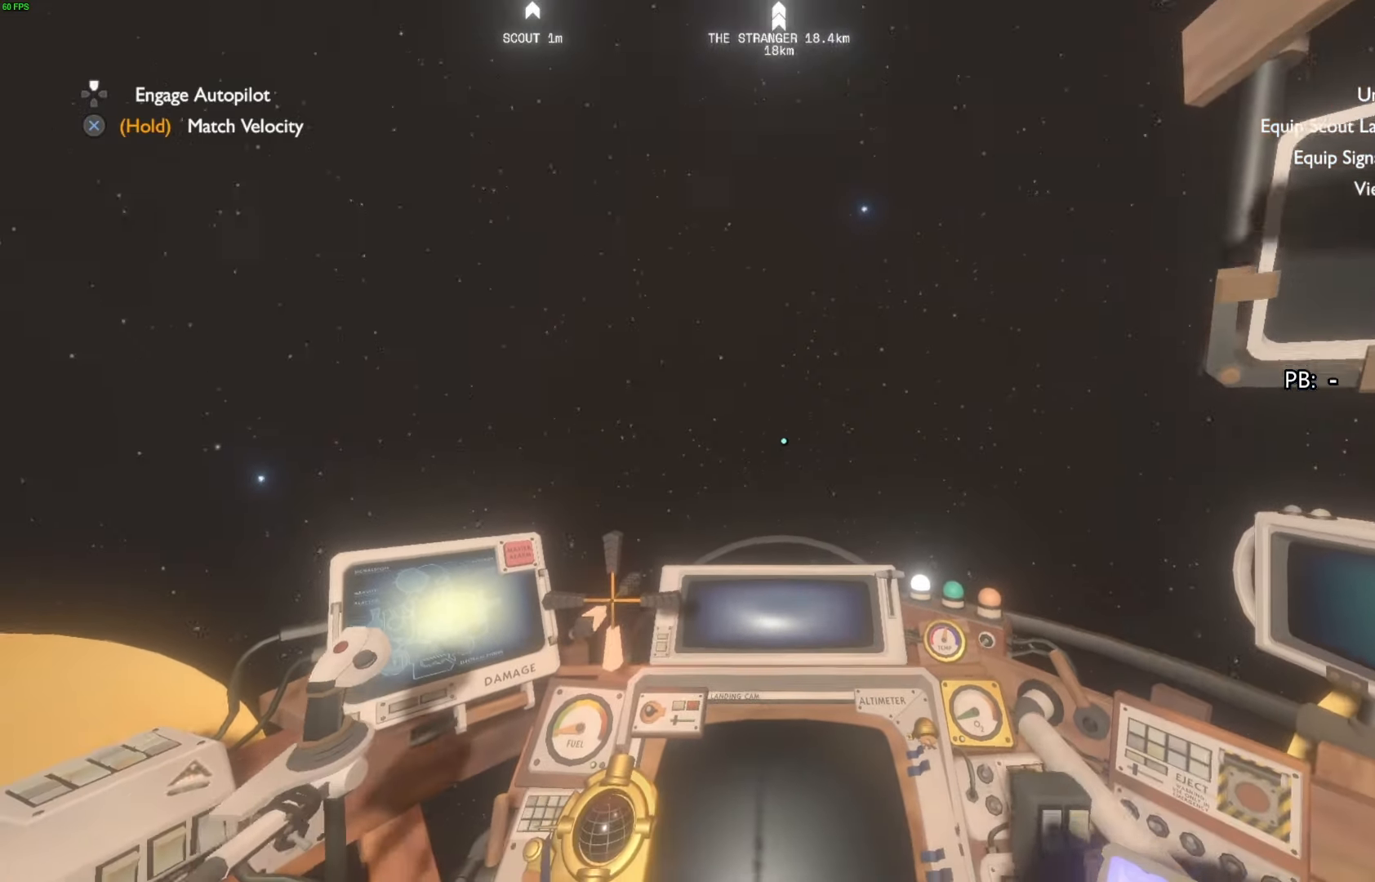
{"buttons": ["R2", "DPAD_DOWN"], "left_stick": "up", "right_stick": "up", "events": [[267, "DPAD_DOWN", "down"], [433, "right_stick", "up"]]}
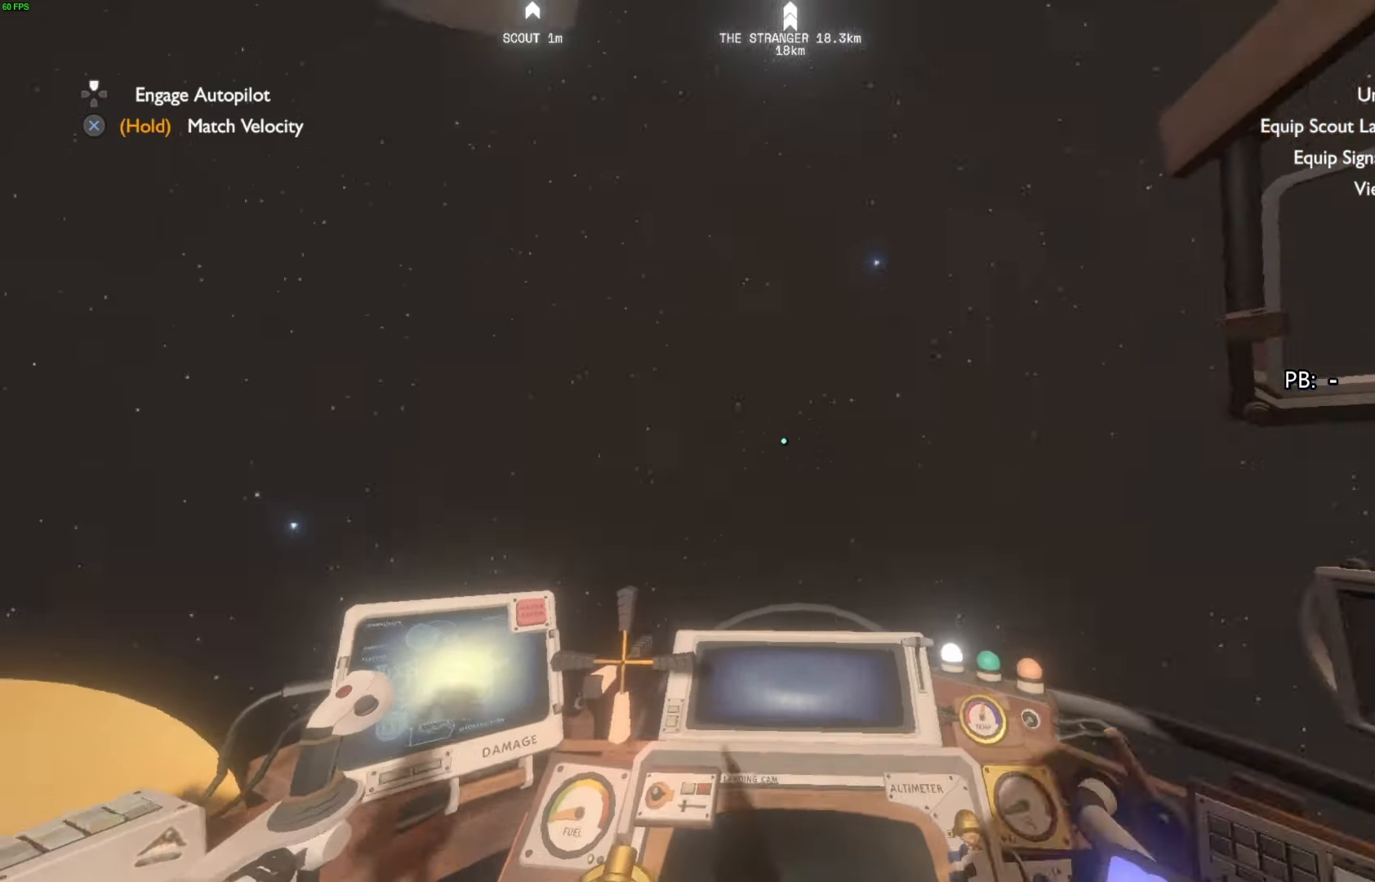
{"buttons": ["R2"], "left_stick": "up", "right_stick": "up", "events": [[200, "DPAD_DOWN", "up"], [200, "right_stick", "center"], [333, "right_stick", "up"]]}
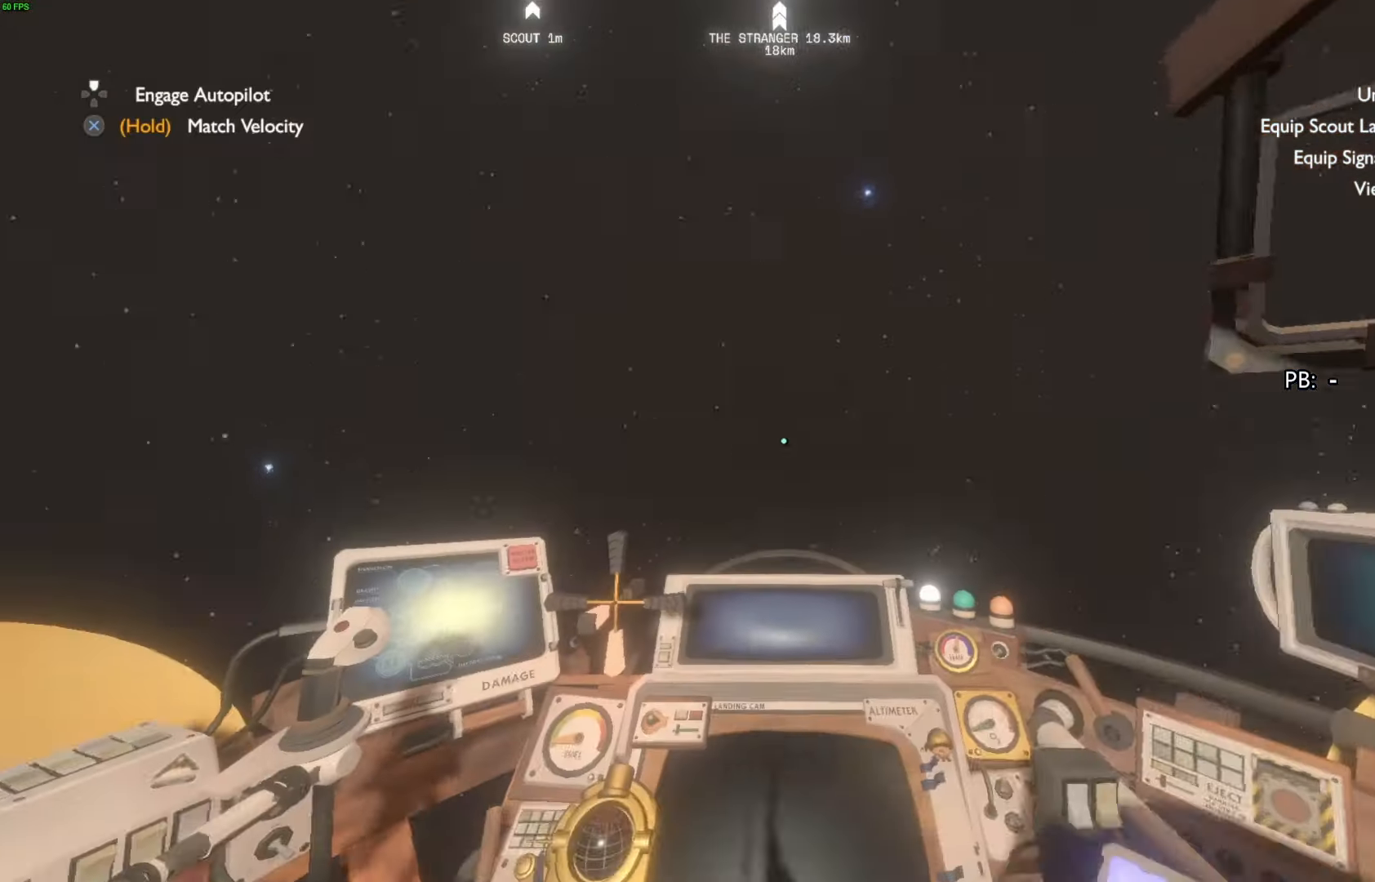
{"buttons": ["R2"], "left_stick": "up", "right_stick": "down", "events": [[100, "right_stick", "center"], [333, "right_stick", "down"]]}
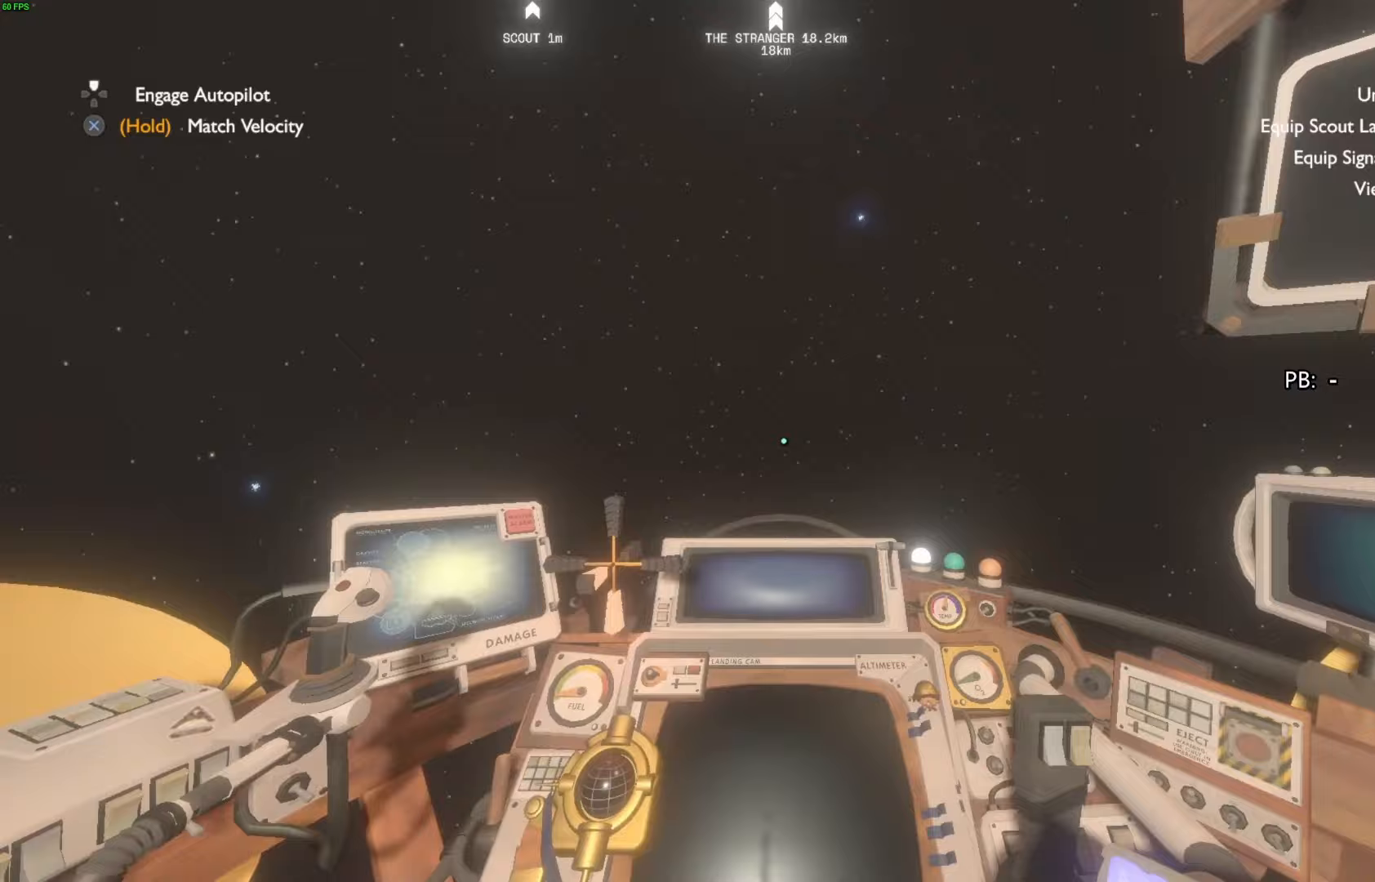
{"buttons": ["R2", "DPAD_DOWN"], "left_stick": "up", "right_stick": "center", "events": [[100, "DPAD_DOWN", "down"], [133, "right_stick", "center"], [233, "right_stick", "up-left"], [300, "right_stick", "up"], [500, "right_stick", "center"]]}
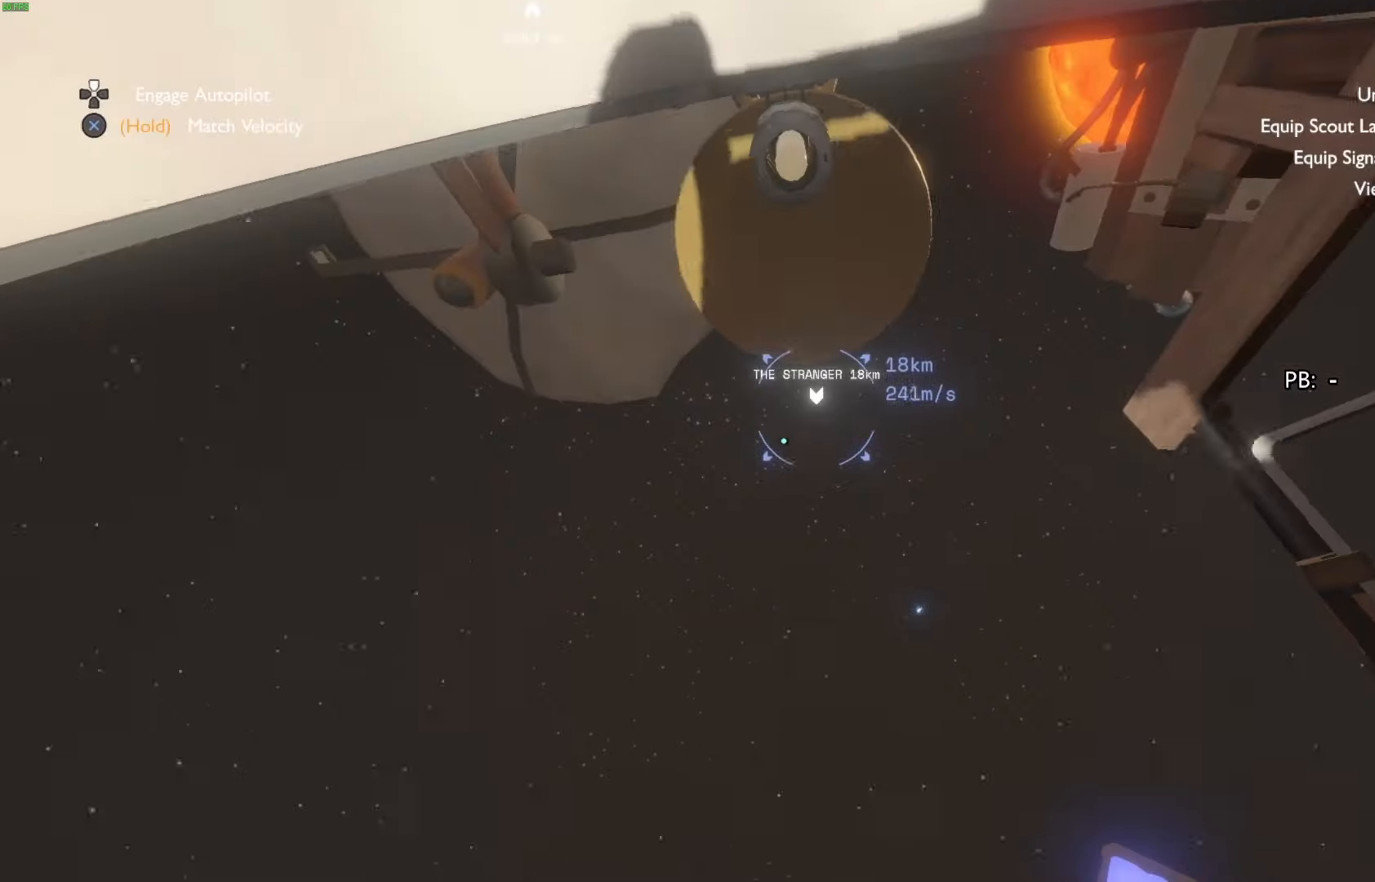
{"buttons": ["R2", "DPAD_DOWN"], "left_stick": "up", "right_stick": "center", "events": []}
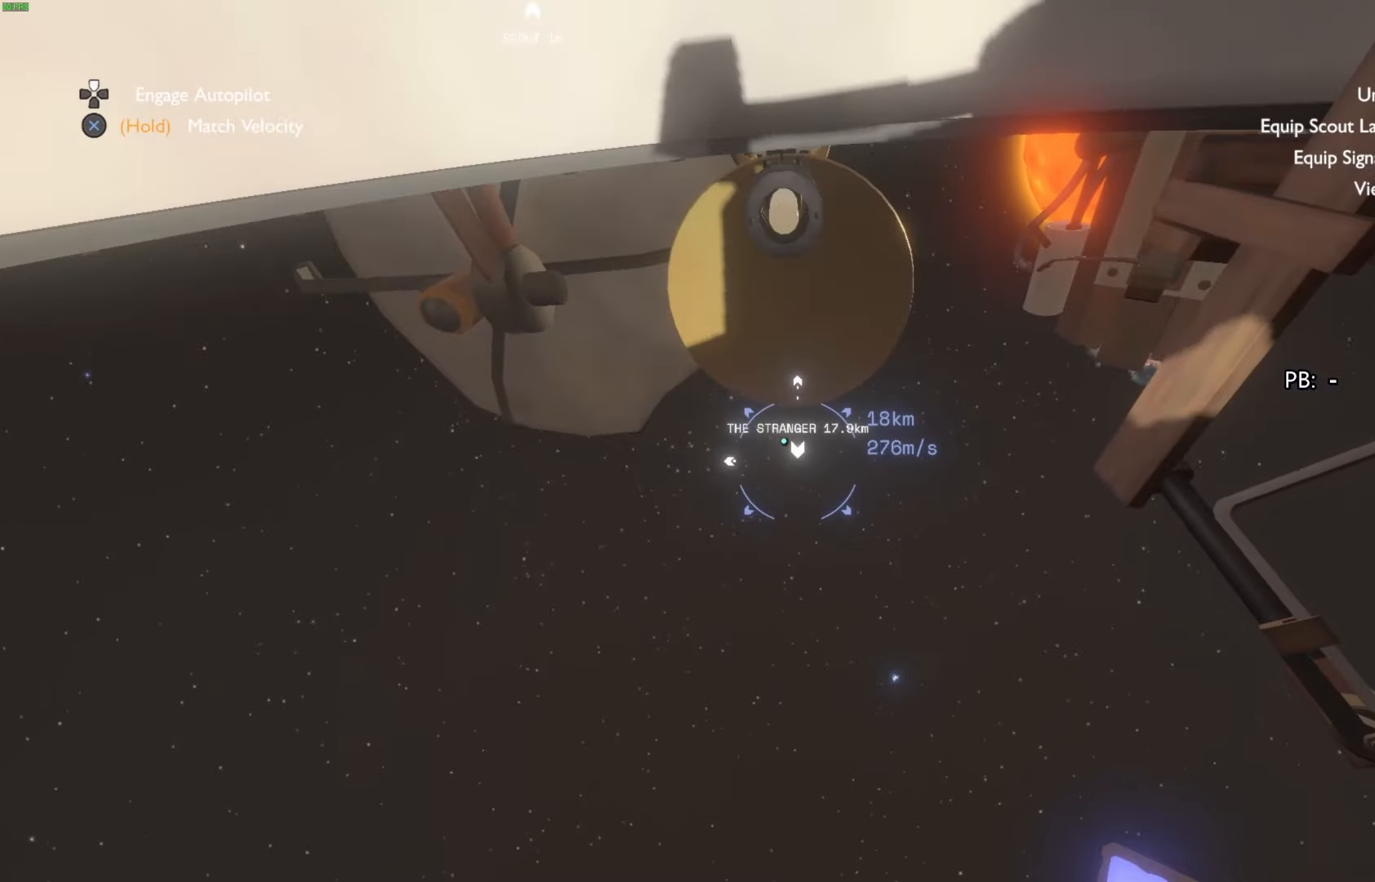
{"buttons": ["R2", "DPAD_DOWN"], "left_stick": "up", "right_stick": "center", "events": []}
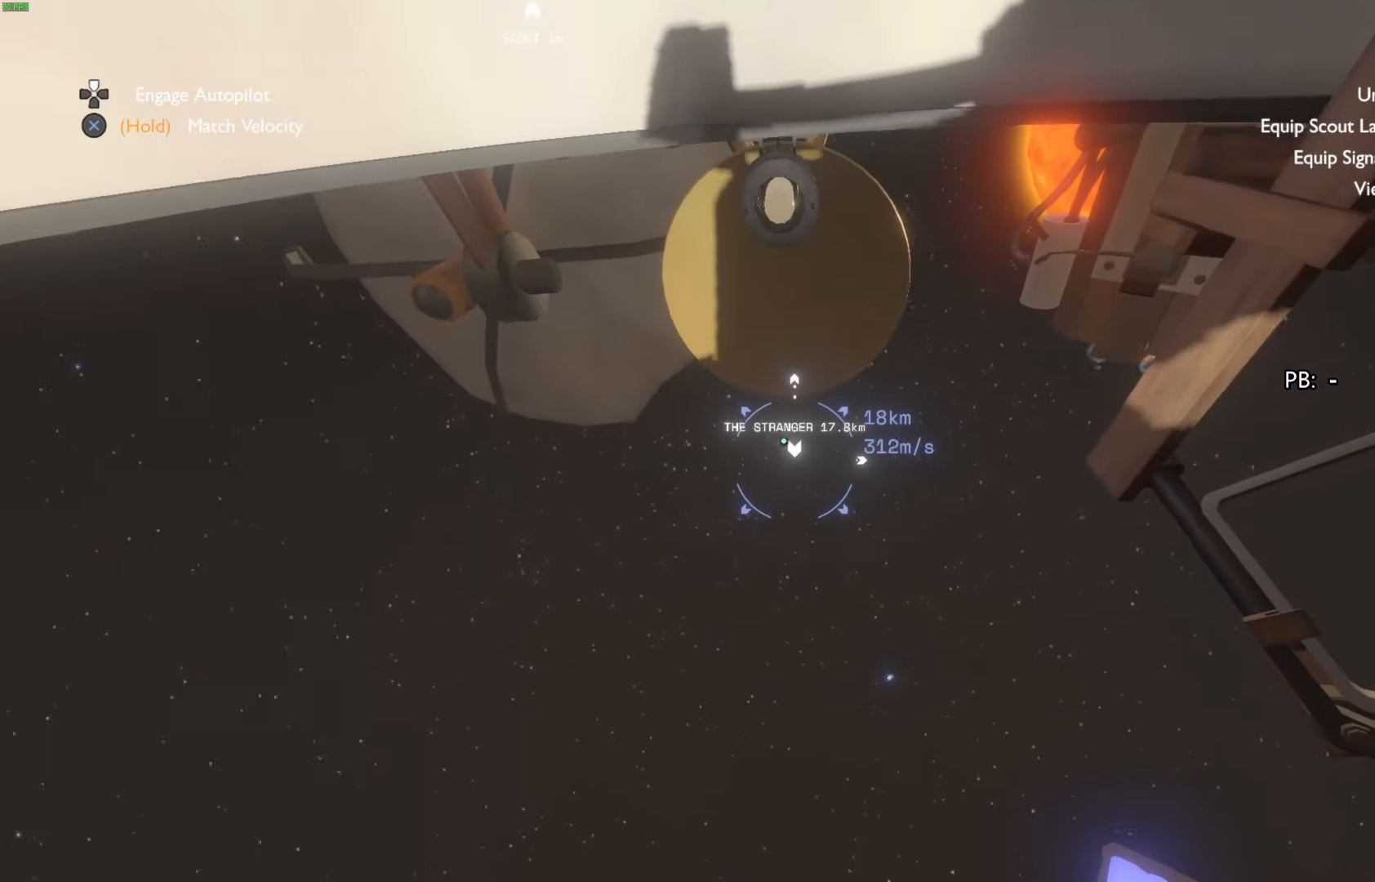
{"buttons": ["R2"], "left_stick": "up", "right_stick": "center", "events": [[67, "DPAD_DOWN", "up"], [200, "right_stick", "up"], [433, "right_stick", "center"]]}
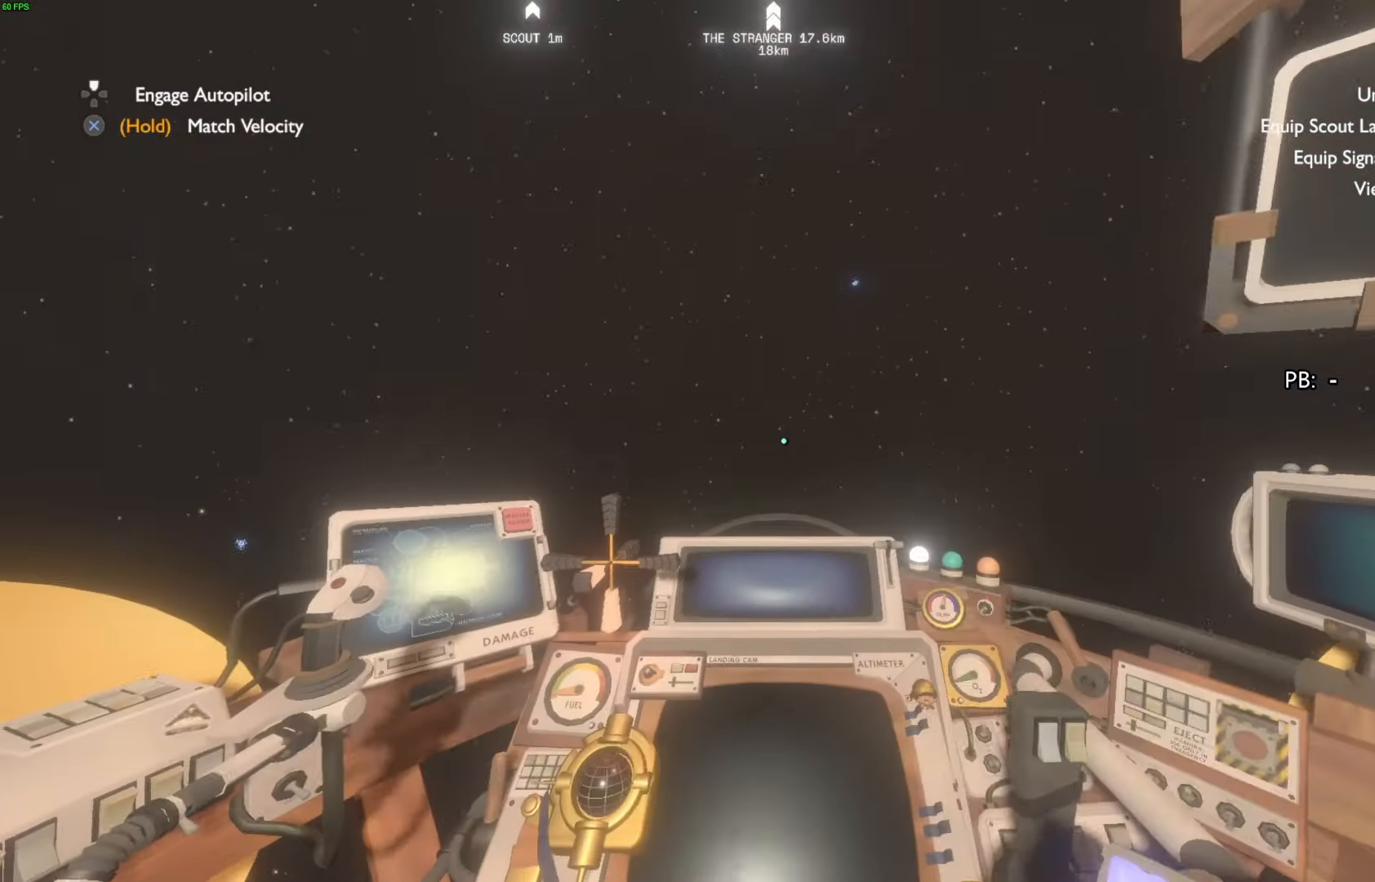
{"buttons": ["R2", "DPAD_DOWN"], "left_stick": "up", "right_stick": "up", "events": [[100, "right_stick", "down"], [167, "DPAD_DOWN", "down"], [233, "right_stick", "center"], [367, "right_stick", "up"]]}
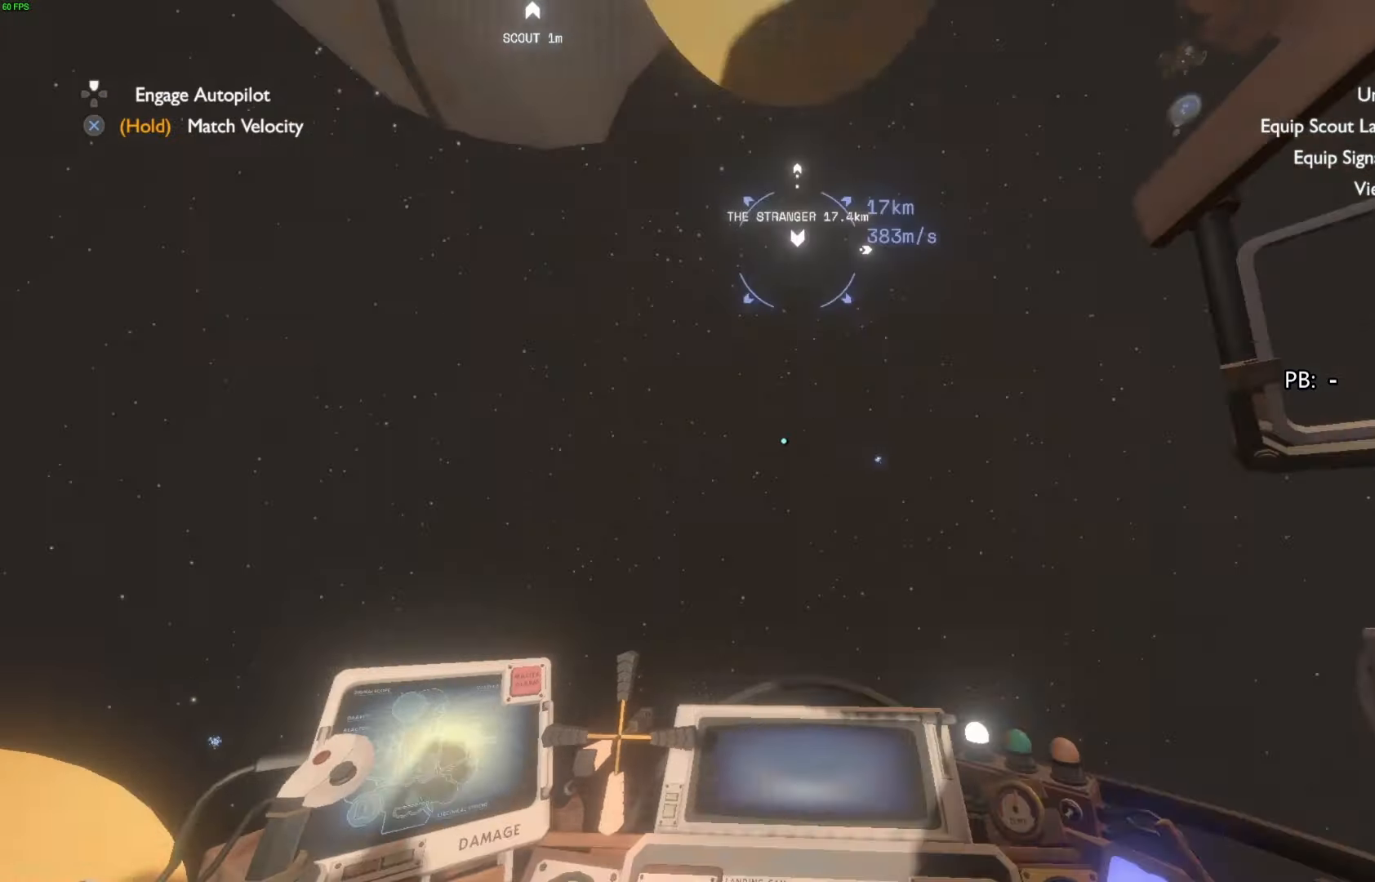
{"buttons": ["R2", "DPAD_DOWN"], "left_stick": "up", "right_stick": "center", "events": [[100, "right_stick", "center"]]}
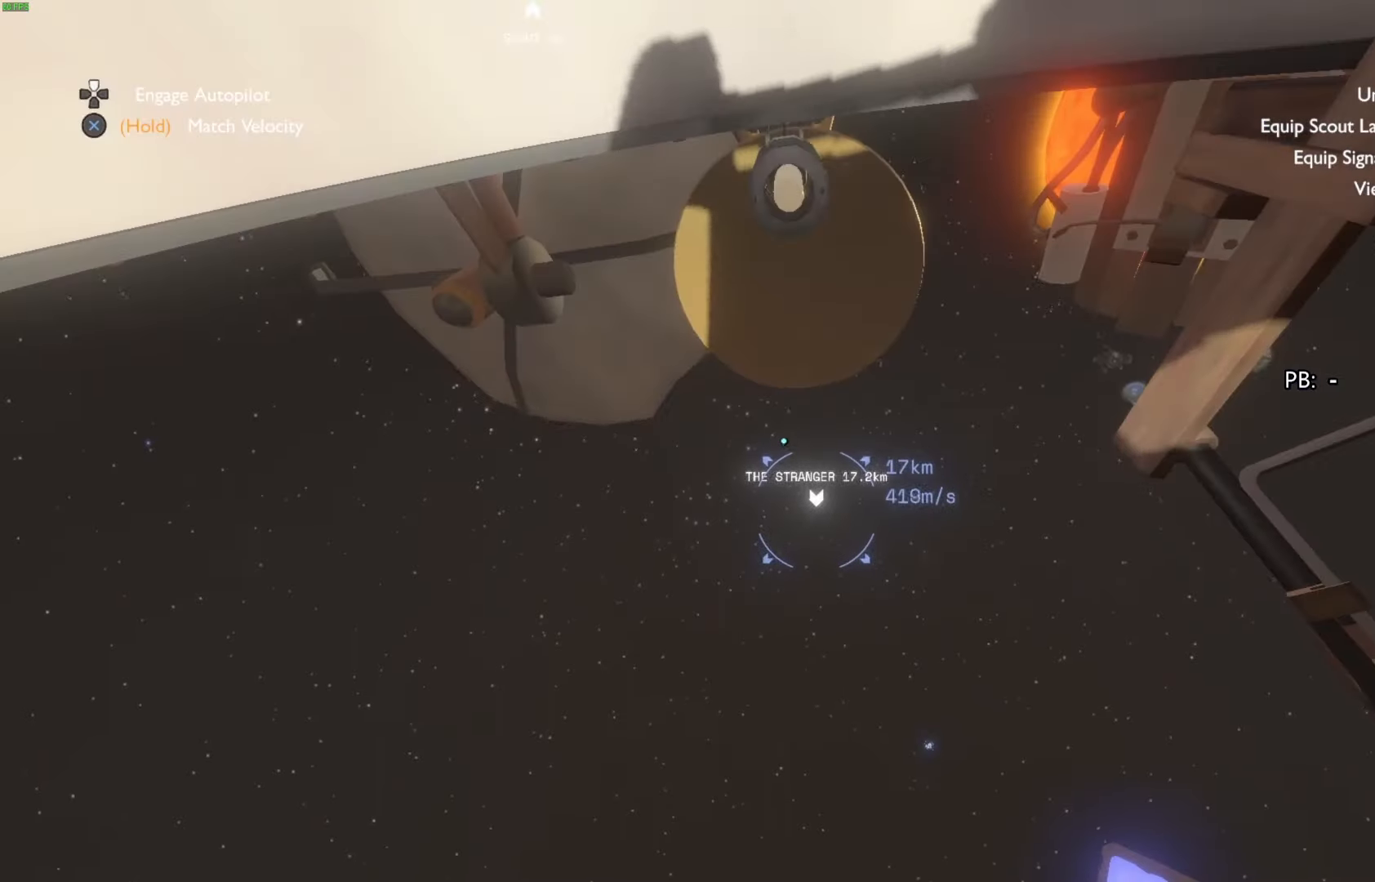
{"buttons": ["R2", "DPAD_DOWN"], "left_stick": "up", "right_stick": "center", "events": [[67, "right_stick", "down"], [200, "right_stick", "center"]]}
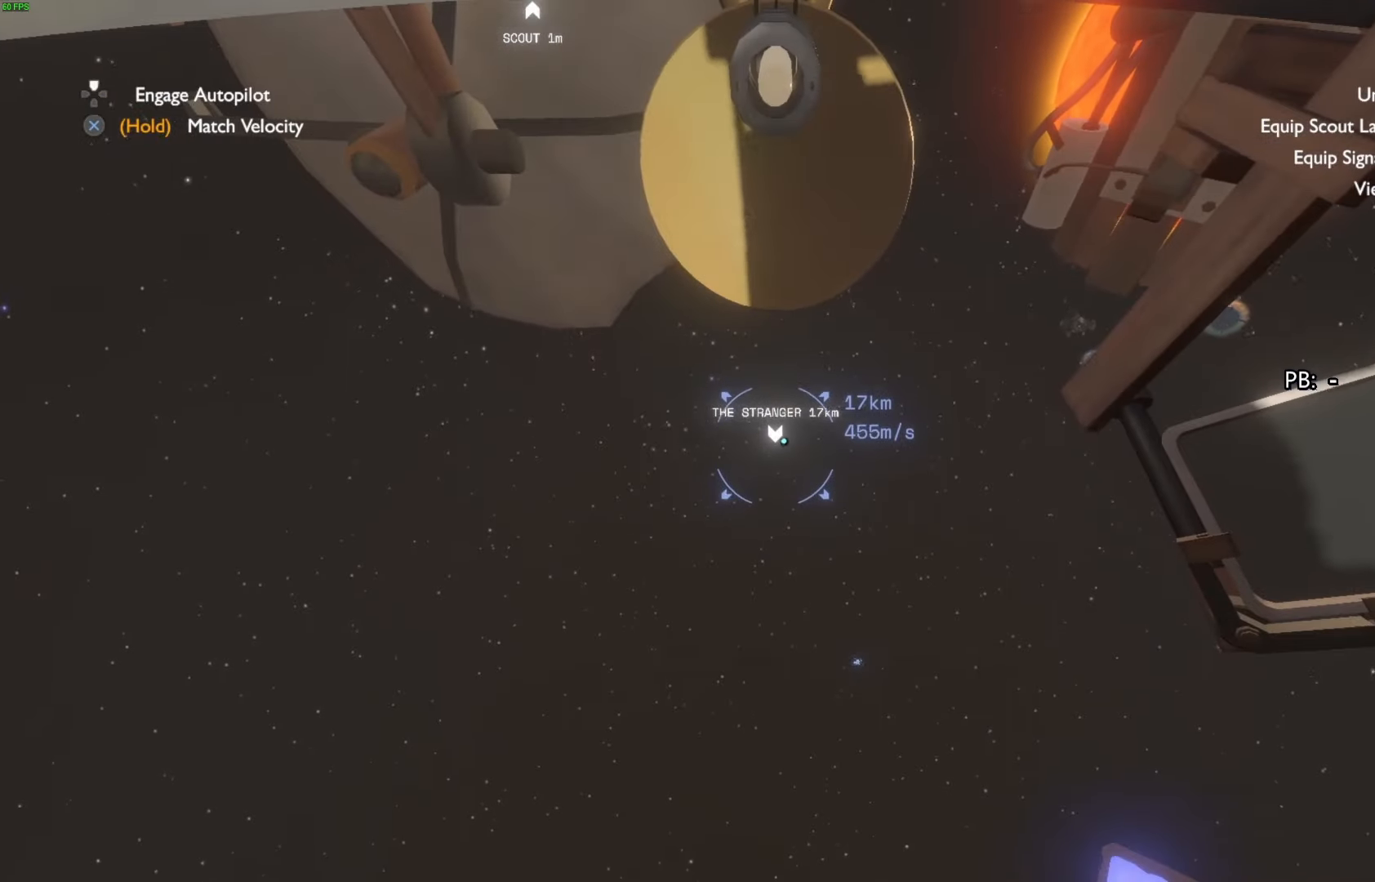
{"buttons": ["R2"], "left_stick": "up", "right_stick": "center", "events": [[167, "DPAD_DOWN", "up"], [233, "right_stick", "down"], [333, "right_stick", "center"]]}
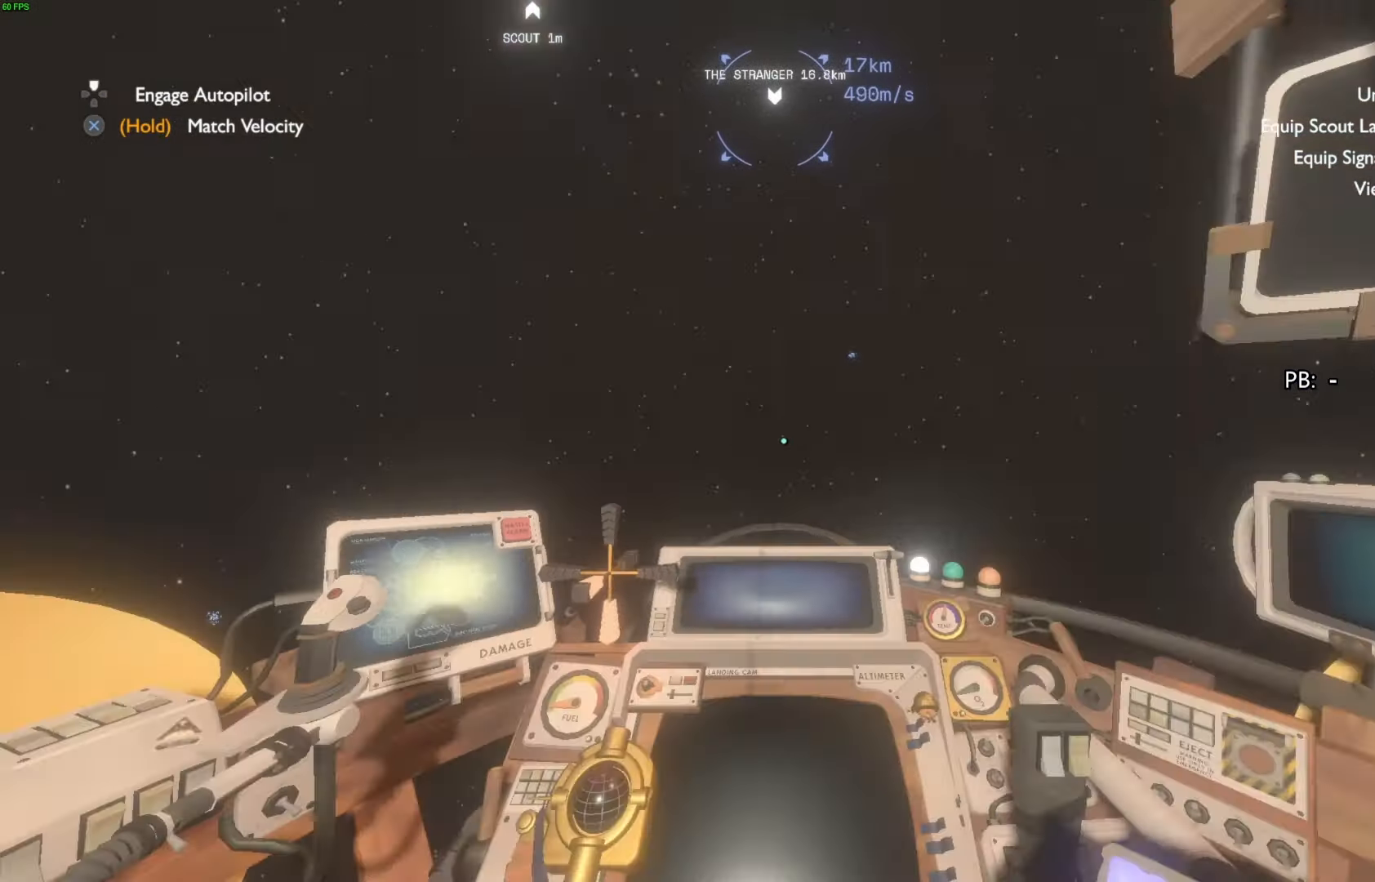
{"buttons": ["R2"], "left_stick": "up", "right_stick": "center", "events": []}
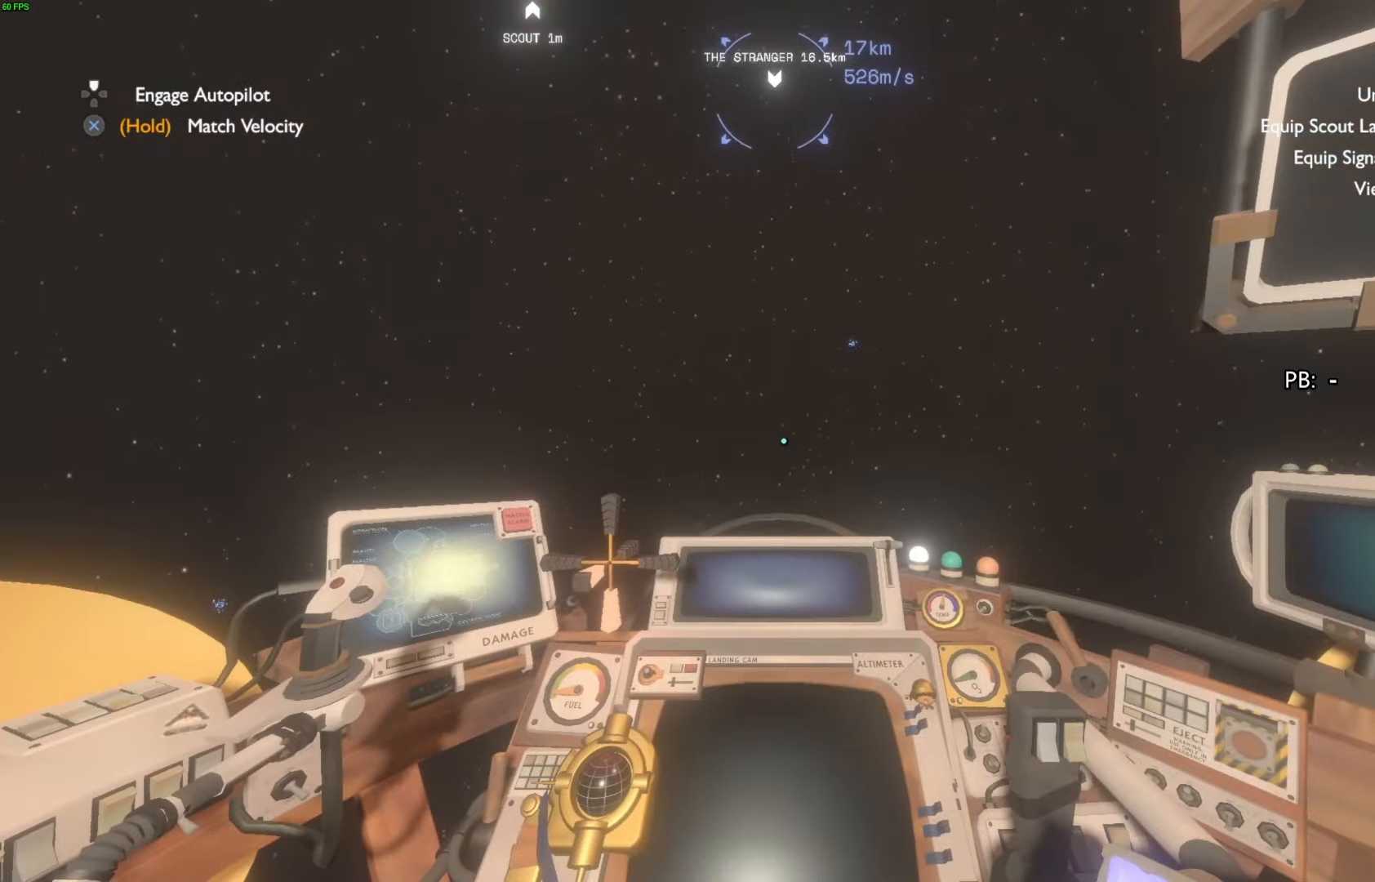
{"buttons": ["R2"], "left_stick": "up", "right_stick": "center", "events": []}
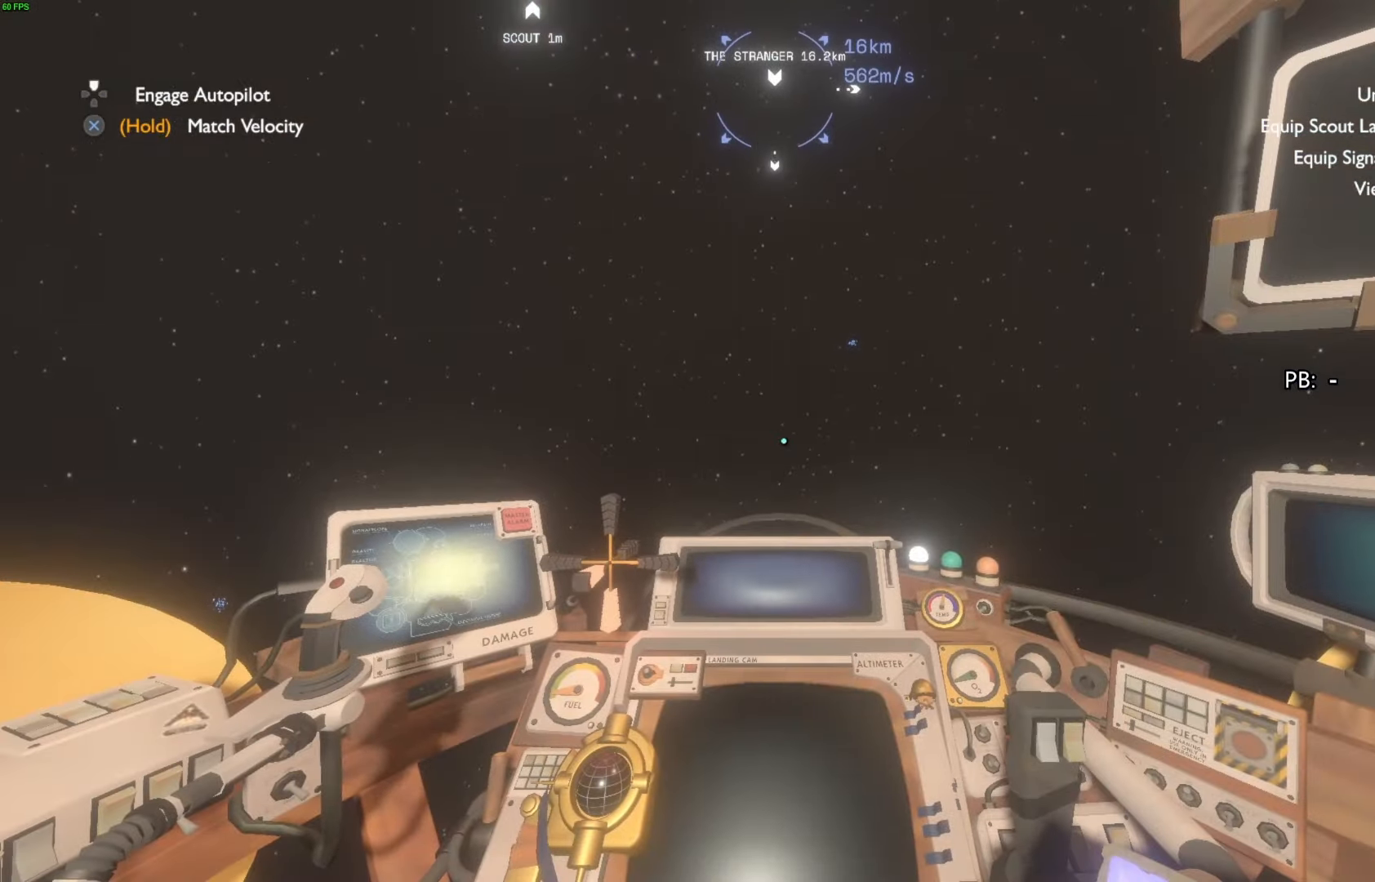
{"buttons": ["R2"], "left_stick": "up", "right_stick": "center", "events": []}
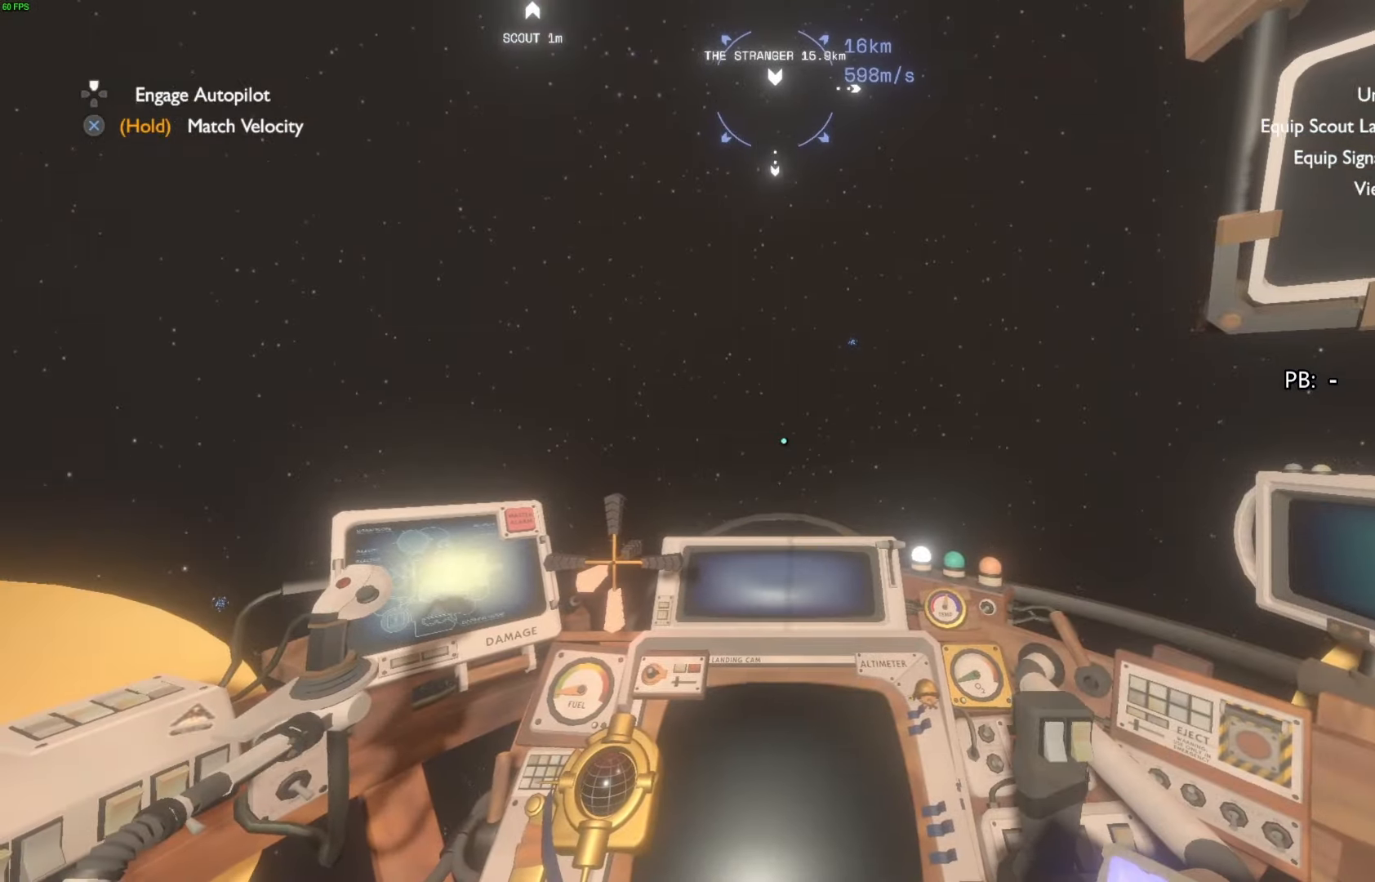
{"buttons": ["R2"], "left_stick": "up", "right_stick": "center", "events": [[133, "right_stick", "down"], [367, "right_stick", "center"]]}
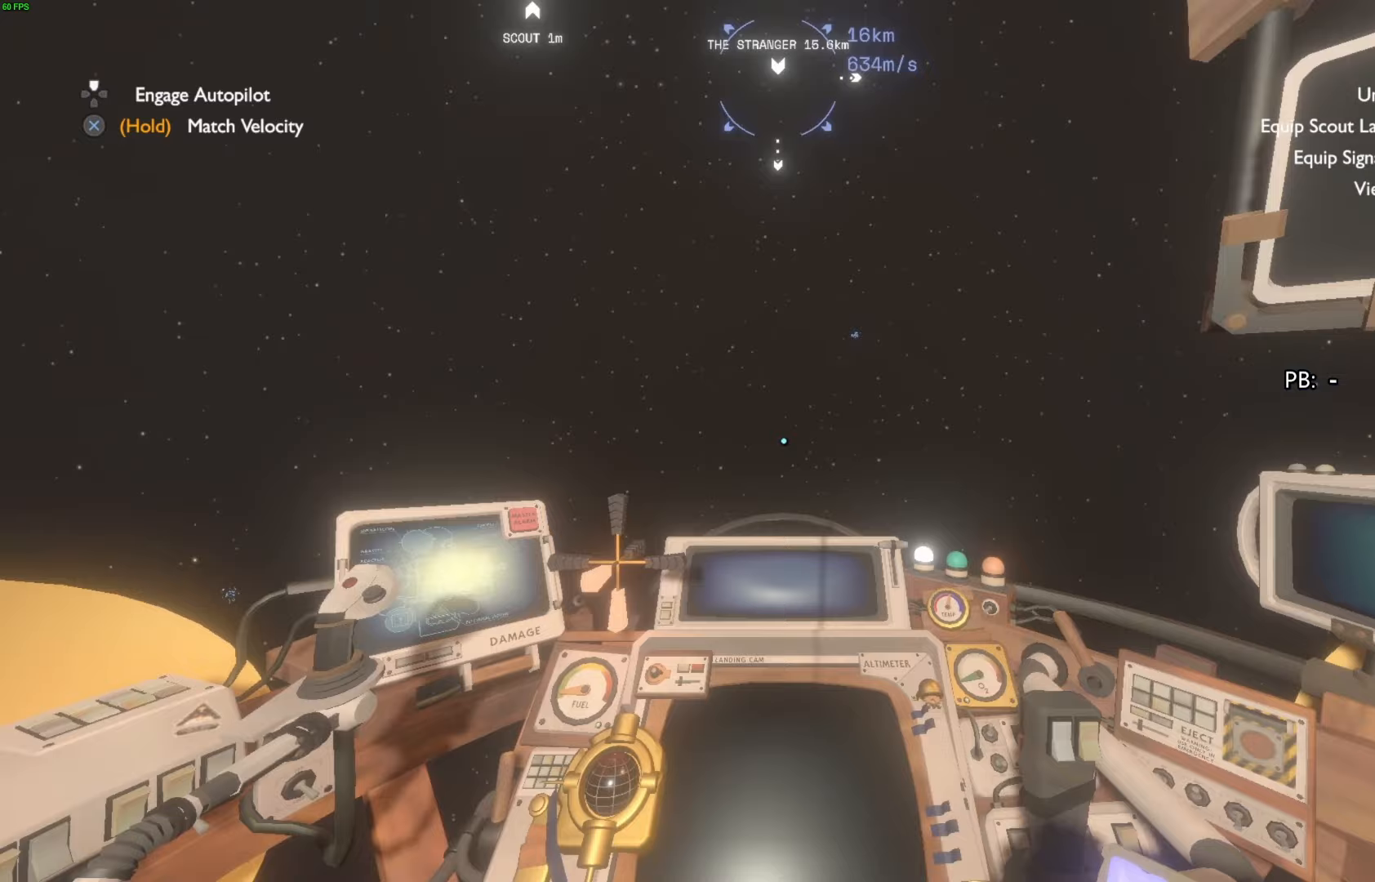
{"buttons": ["R2"], "left_stick": "up", "right_stick": "center", "events": []}
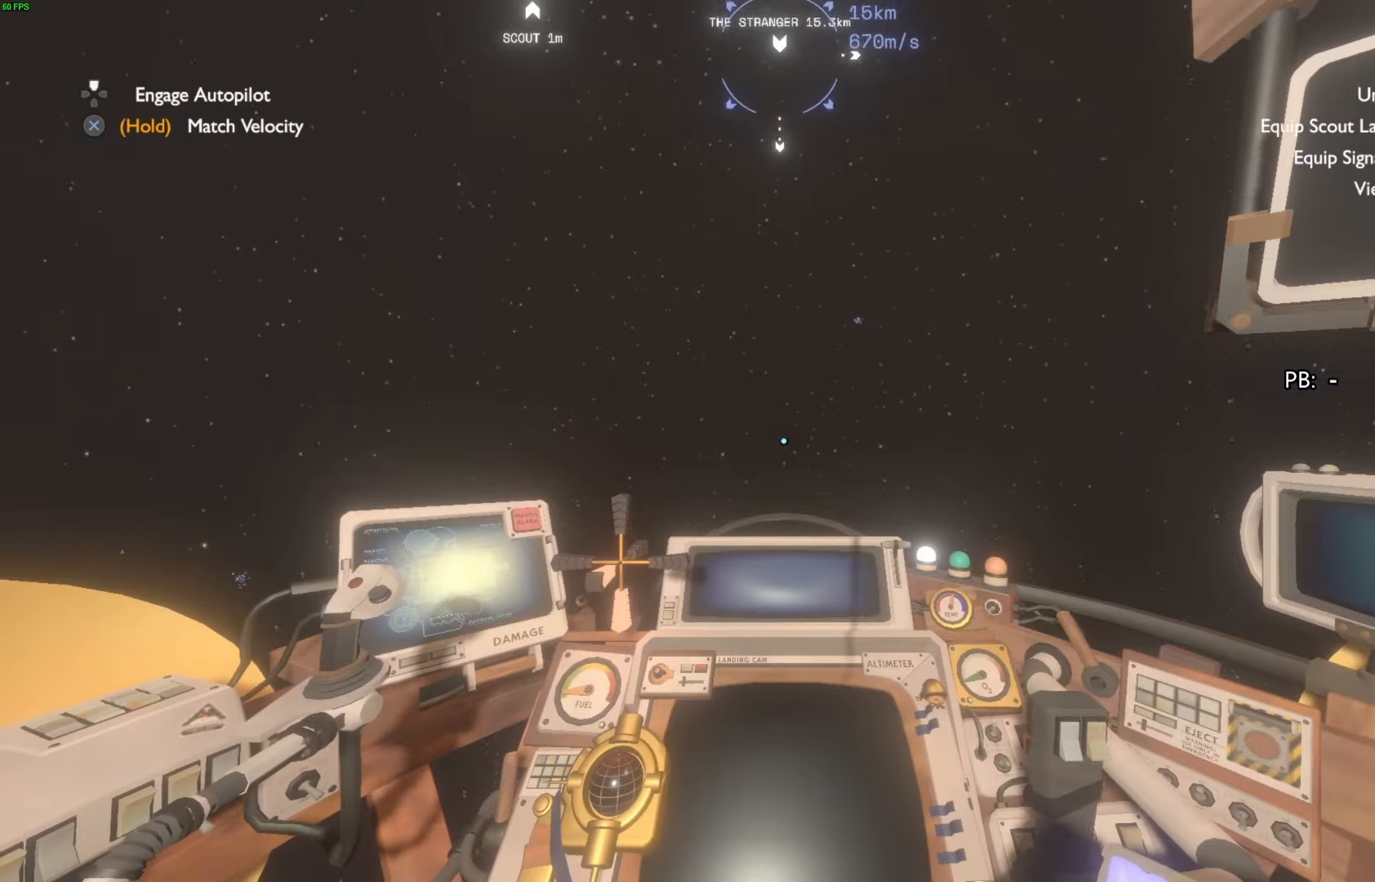
{"buttons": ["R2"], "left_stick": "up", "right_stick": "center", "events": []}
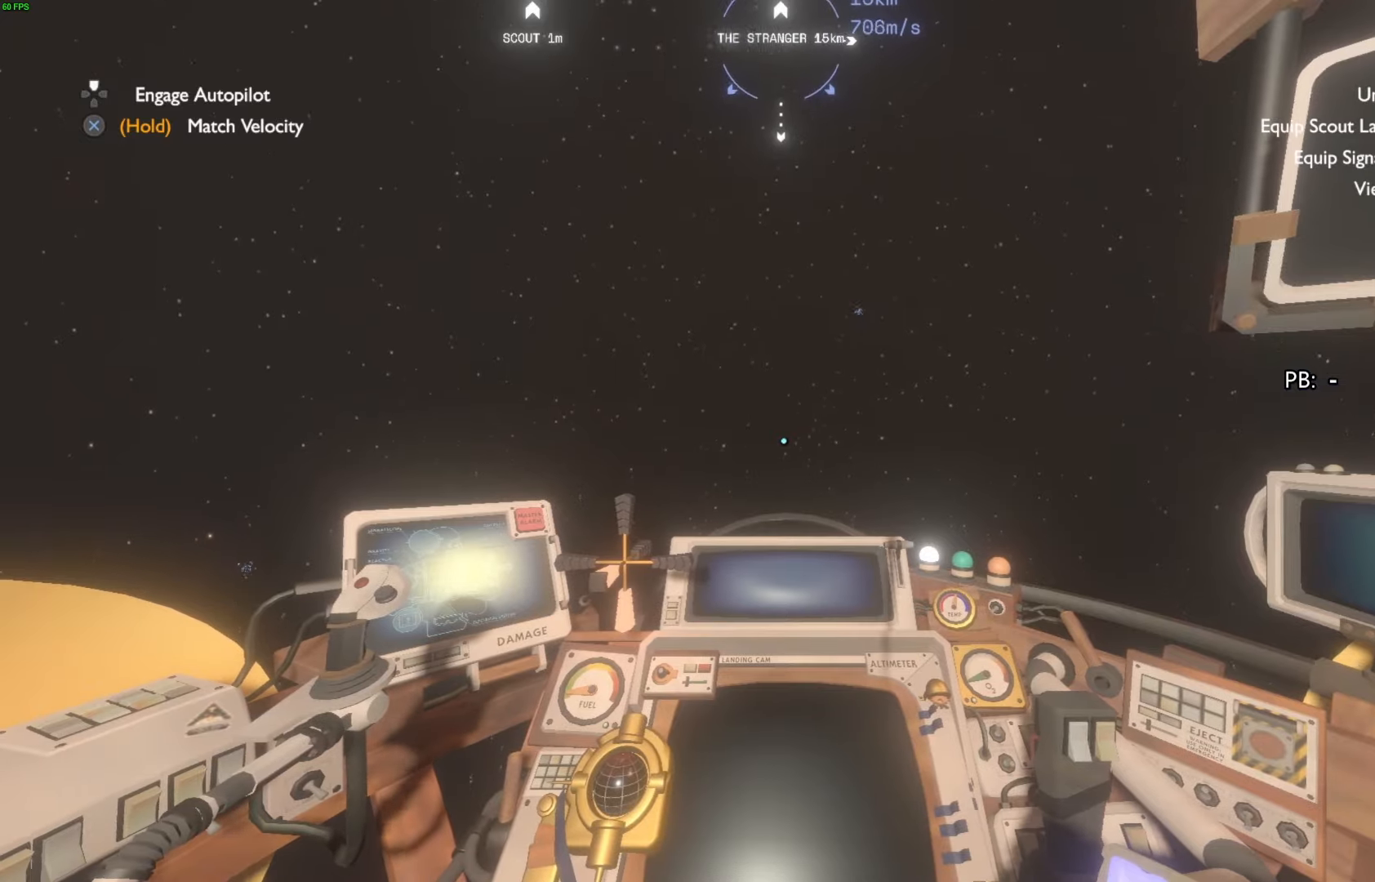
{"buttons": ["R2"], "left_stick": "up", "right_stick": "center", "events": []}
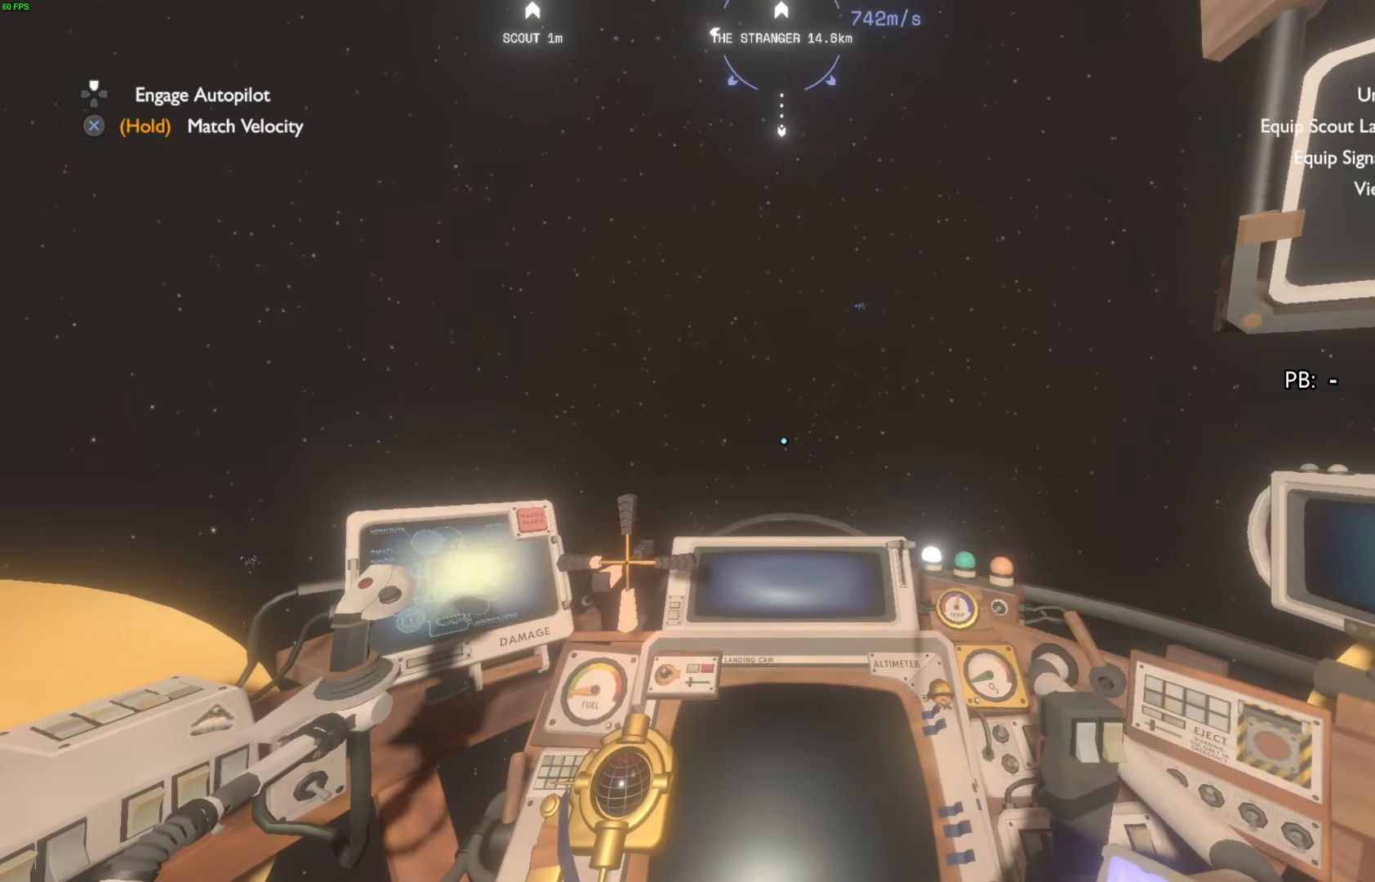
{"buttons": ["R2"], "left_stick": "up", "right_stick": "up", "events": [[500, "right_stick", "up"]]}
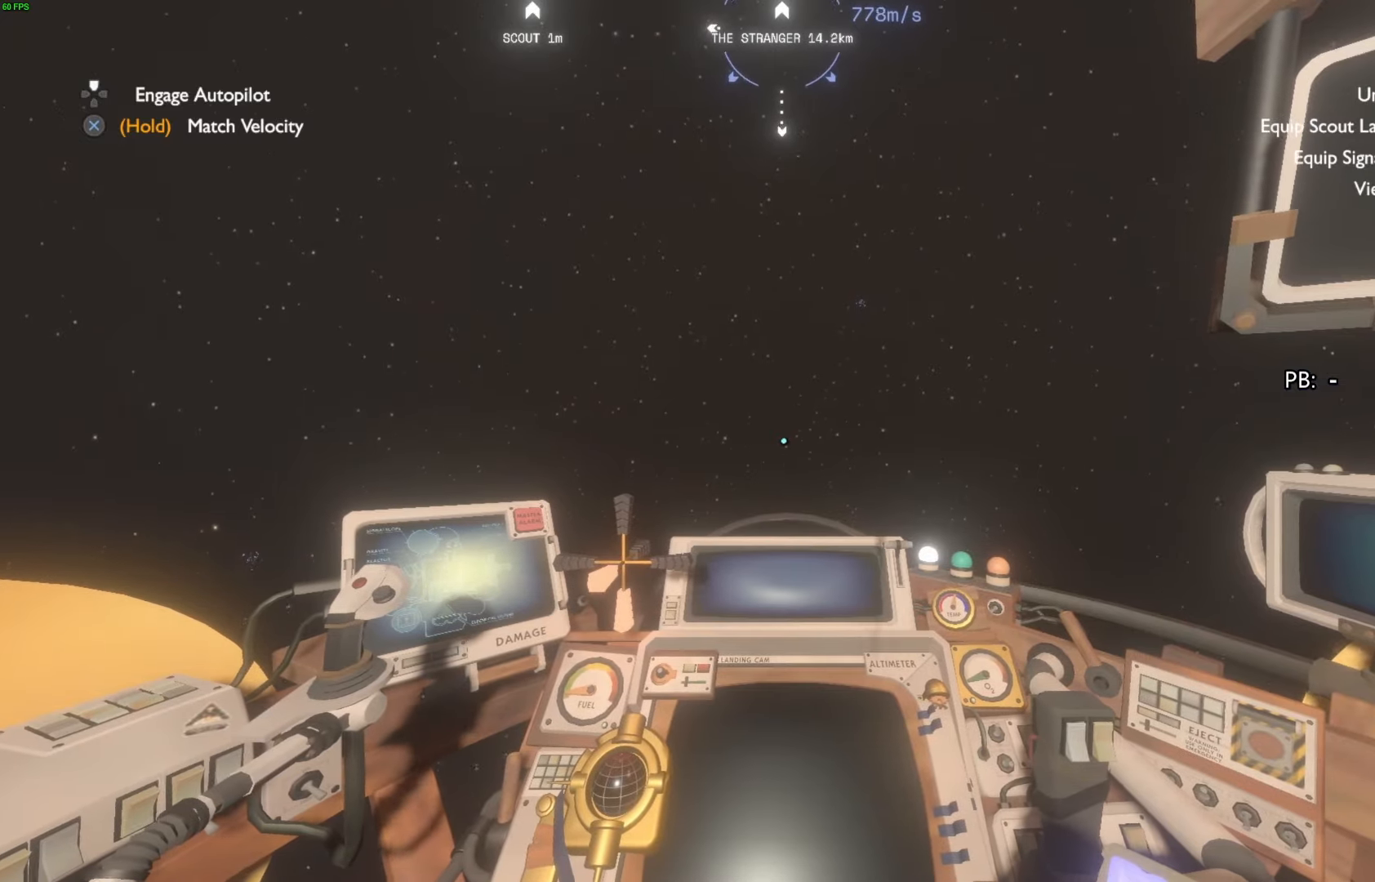
{"buttons": ["R2"], "left_stick": "up", "right_stick": "up", "events": []}
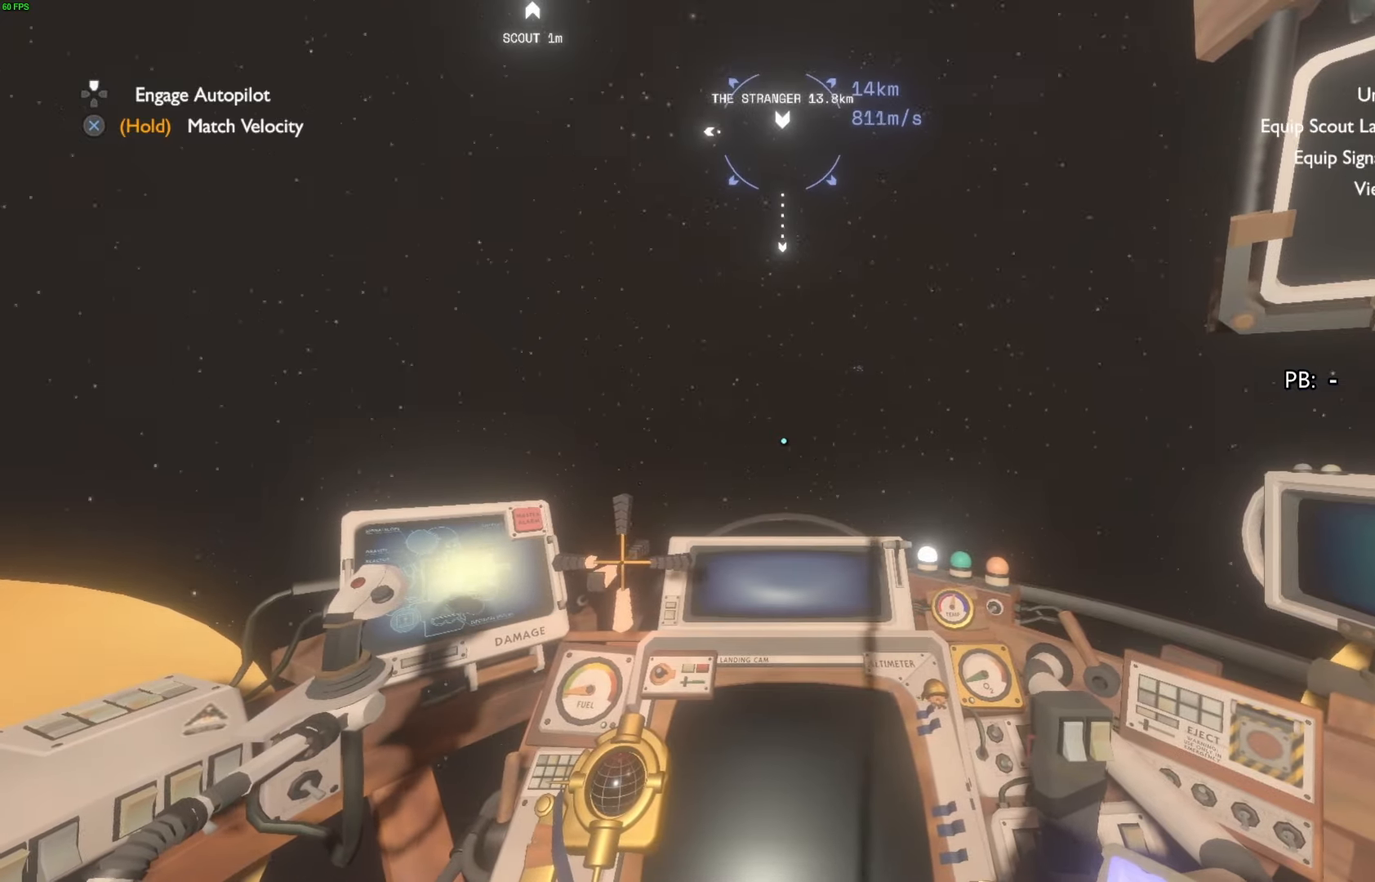
{"buttons": ["L2"], "left_stick": "up", "right_stick": "center", "events": [[200, "right_stick", "center"], [233, "R2", "up"], [367, "L2", "down"]]}